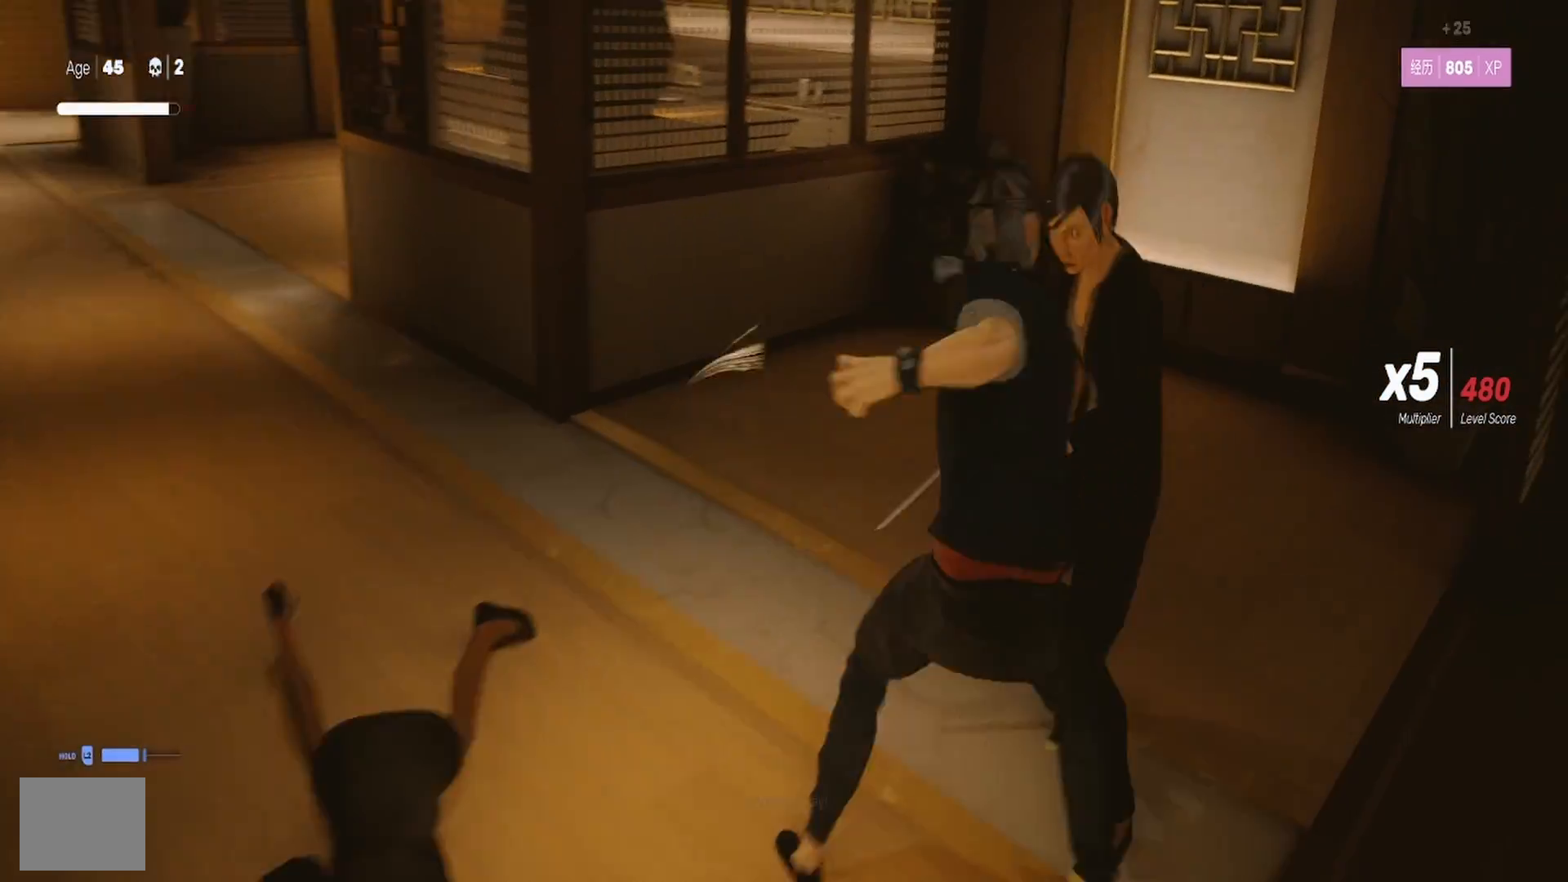
Gameplay with a controller (PlayStation layout); each line is a JSON object with the inputs held at the frame after it. "events" lists button and stick changes between this image and that frame as [ms after this image, input, new state], when the widget could be followed in between. Not read: R1.
{"buttons": ["TRIANGLE"], "left_stick": "up-right", "right_stick": "center", "events": [[50, "SQUARE", "up"], [100, "SQUARE", "down"], [133, "left_stick", "center"], [233, "SQUARE", "up"], [283, "left_stick", "up-right"], [300, "TRIANGLE", "down"], [417, "TRIANGLE", "up"], [433, "left_stick", "center"], [467, "TRIANGLE", "down"], [500, "left_stick", "up-right"]]}
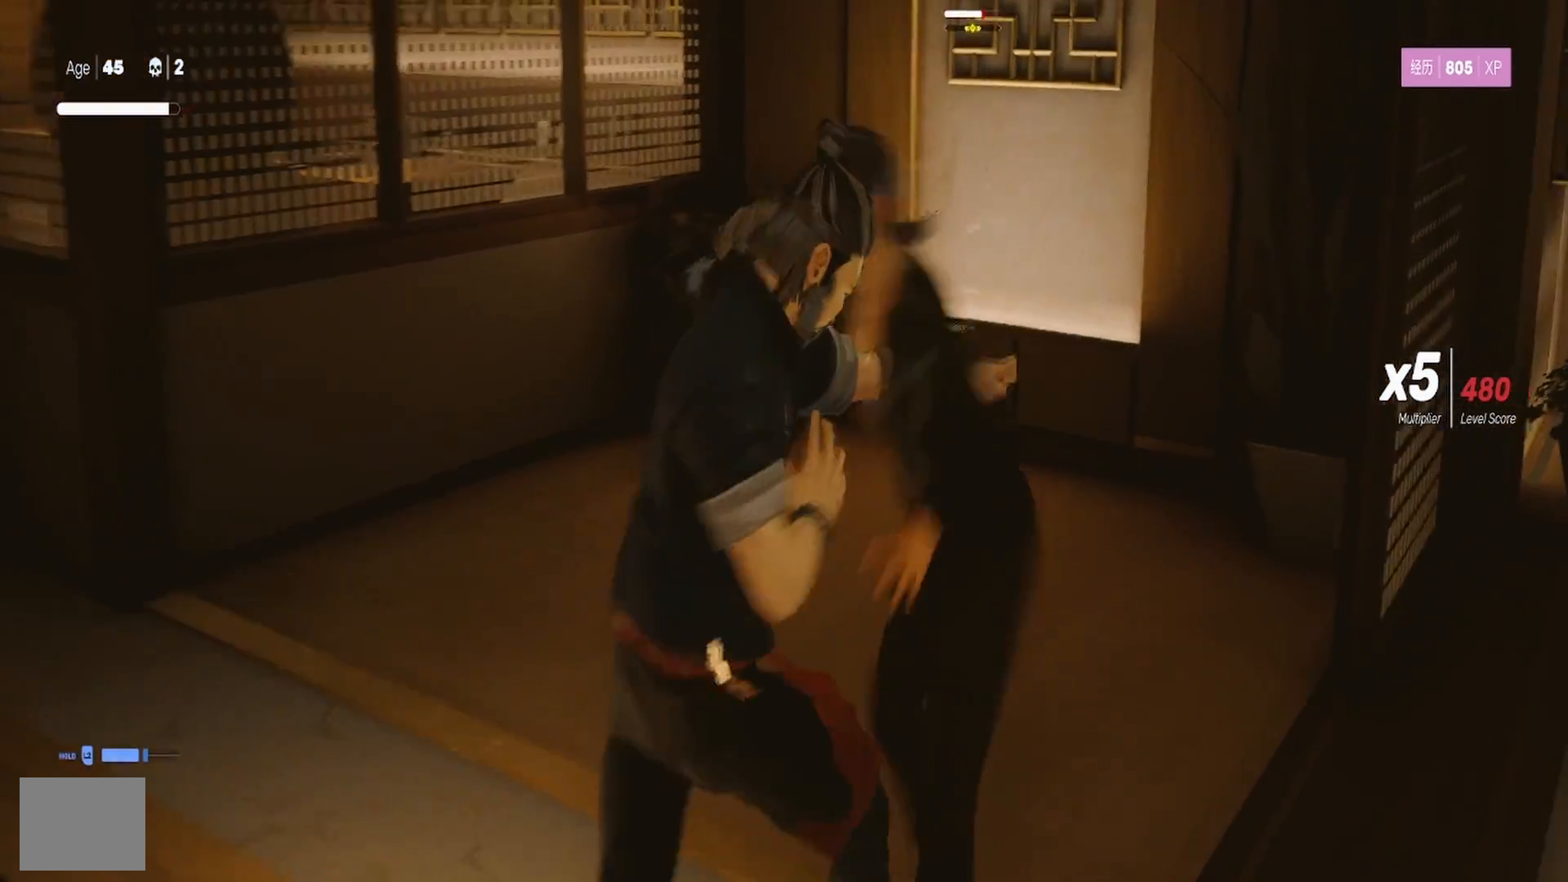
{"buttons": [], "left_stick": "down", "right_stick": "center", "events": [[17, "left_stick", "up"], [83, "TRIANGLE", "up"], [117, "left_stick", "center"], [383, "left_stick", "up"], [483, "left_stick", "down"]]}
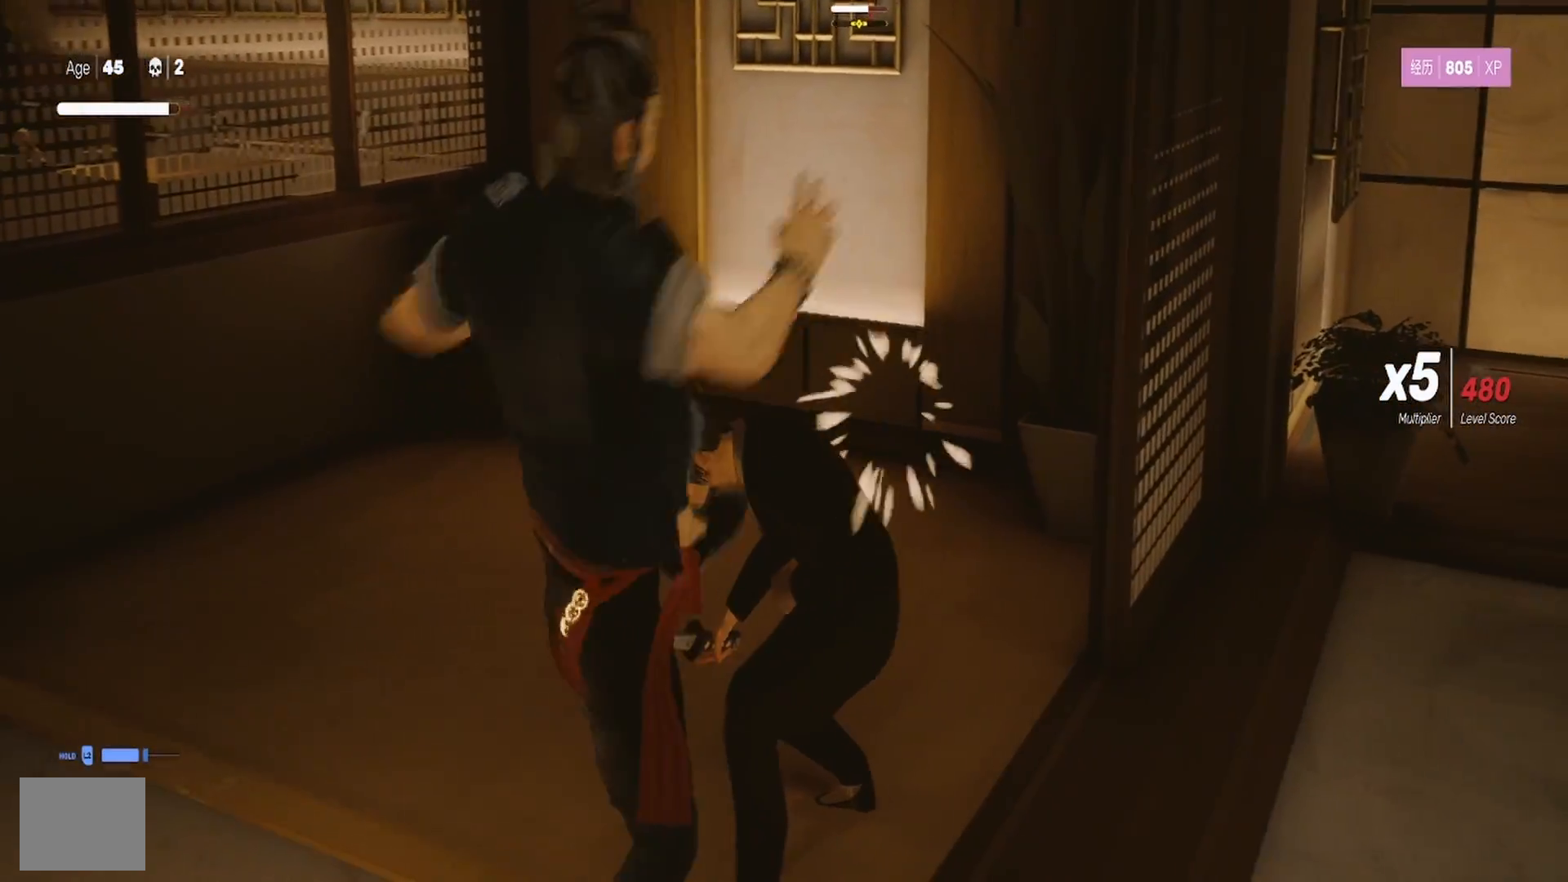
{"buttons": [], "left_stick": "center", "right_stick": "center", "events": [[117, "left_stick", "center"], [167, "TRIANGLE", "down"], [200, "left_stick", "down"], [267, "TRIANGLE", "up"], [367, "left_stick", "center"]]}
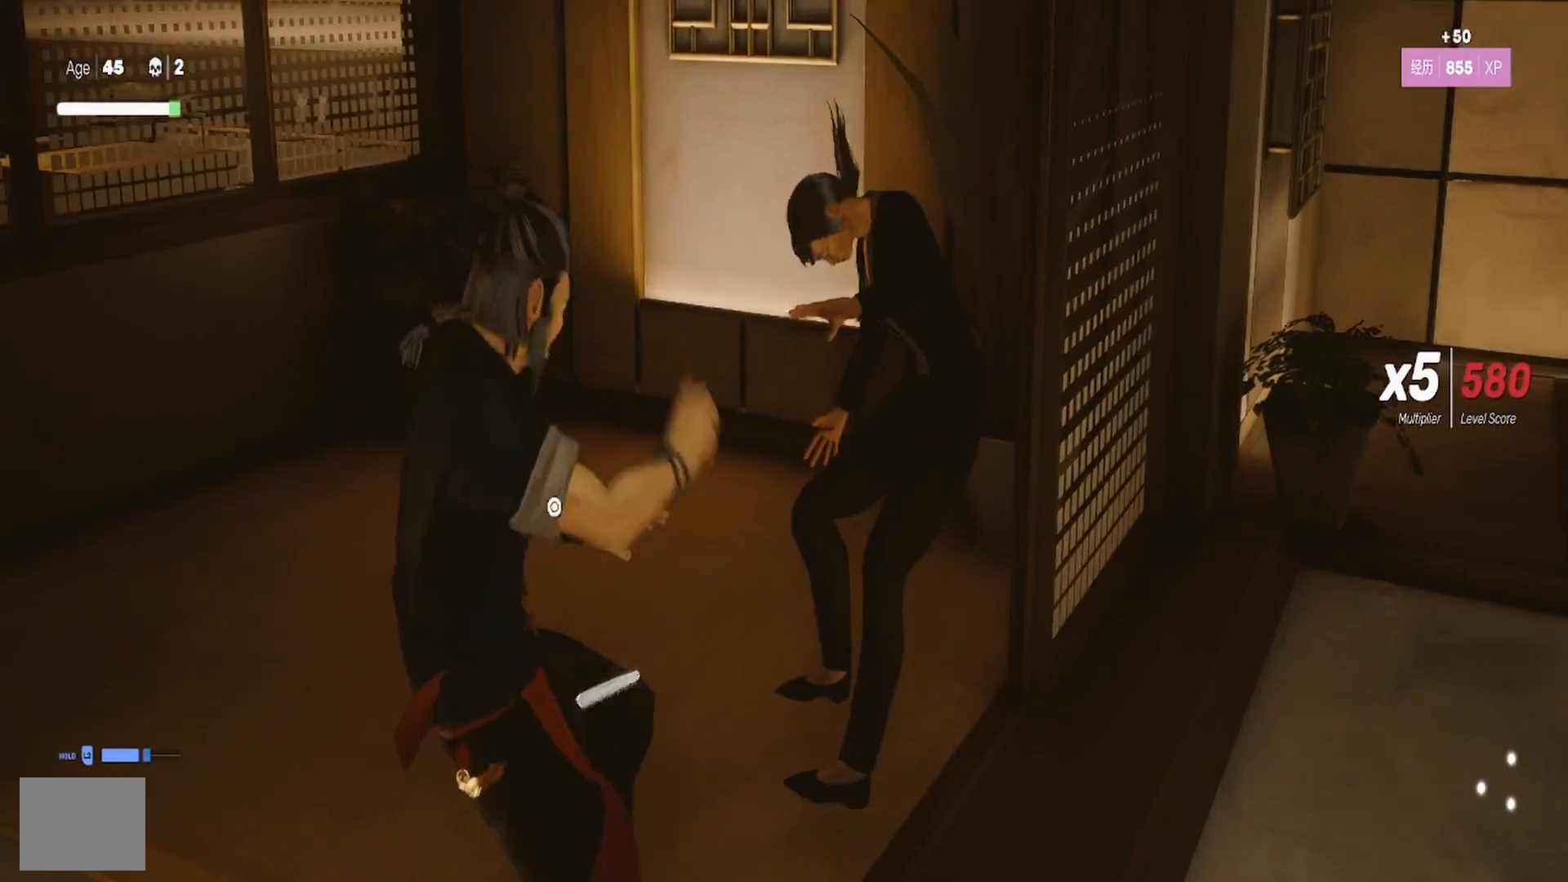
{"buttons": [], "left_stick": "up", "right_stick": "center", "events": [[300, "left_stick", "up"], [367, "TRIANGLE", "down"], [500, "TRIANGLE", "up"]]}
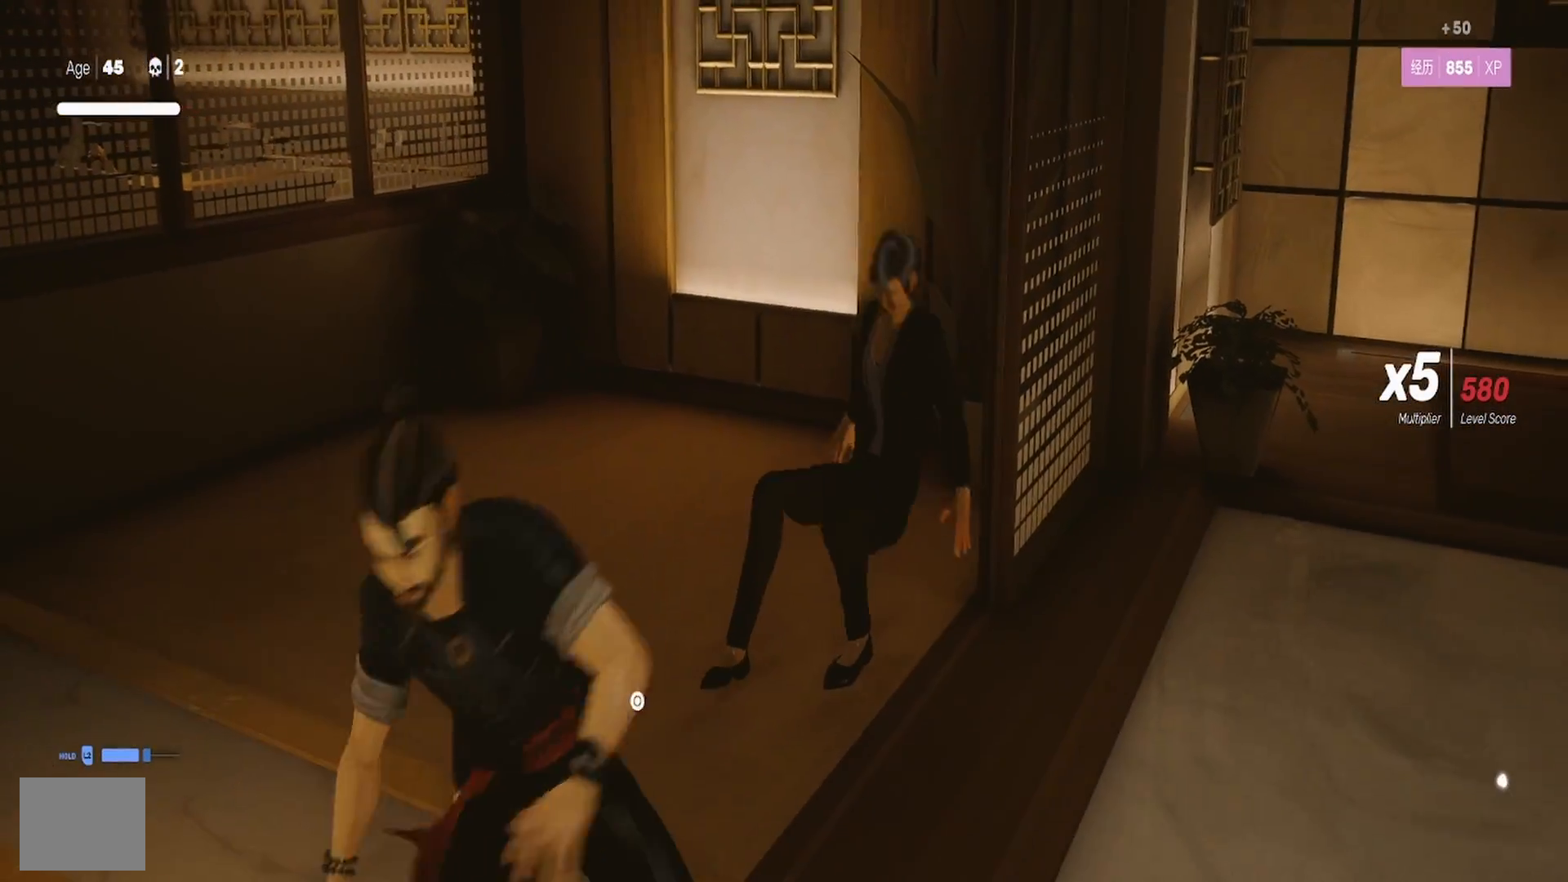
{"buttons": [], "left_stick": "center", "right_stick": "center", "events": [[17, "left_stick", "center"]]}
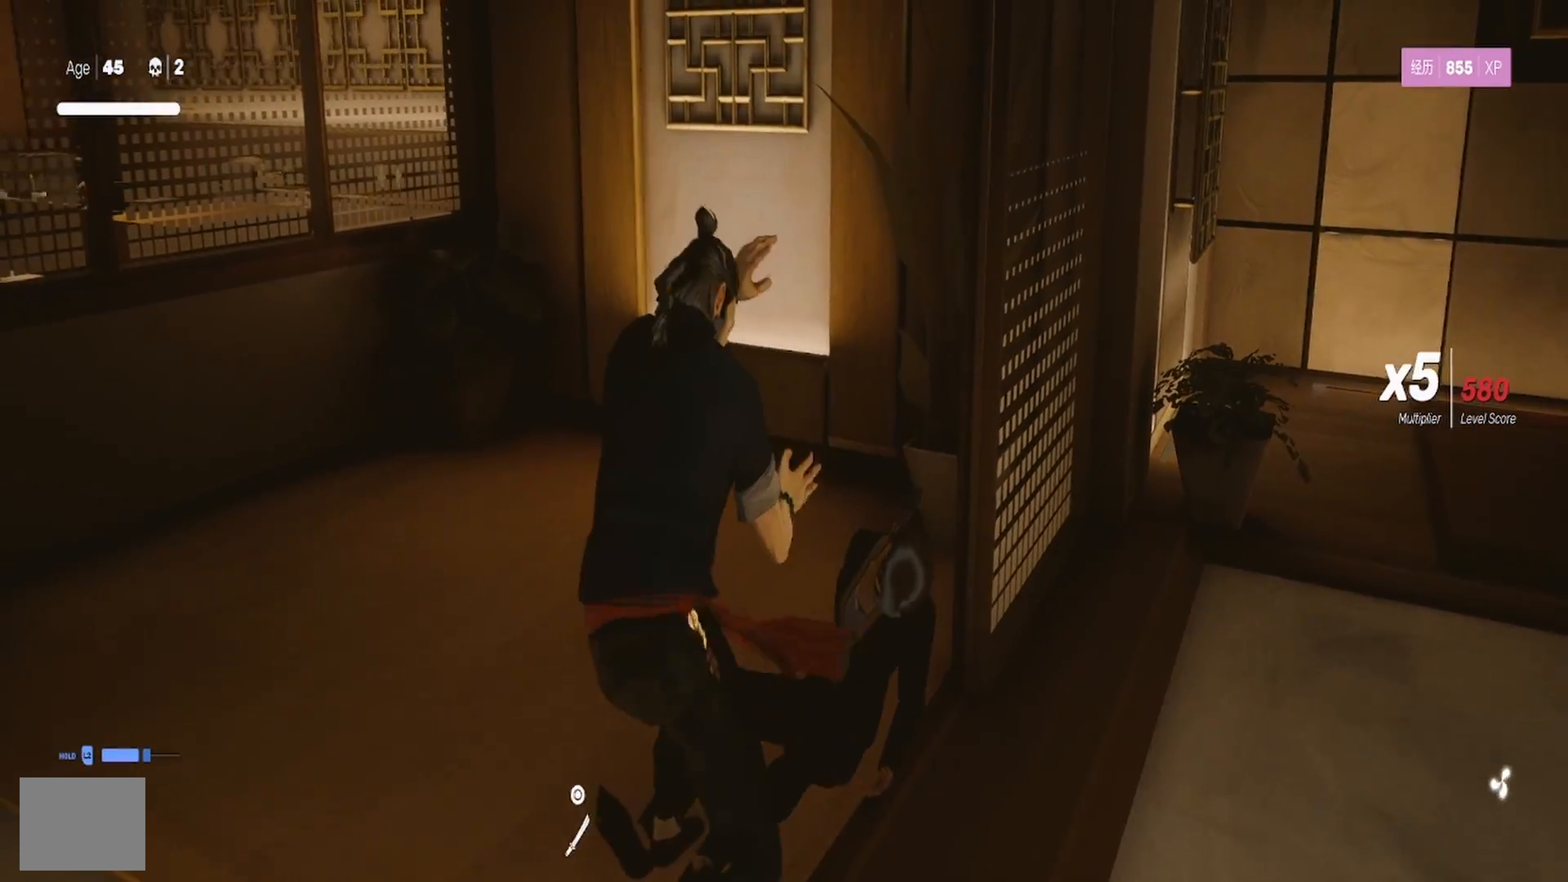
{"buttons": [], "left_stick": "center", "right_stick": "center", "events": [[117, "CIRCLE", "down"], [233, "CIRCLE", "up"]]}
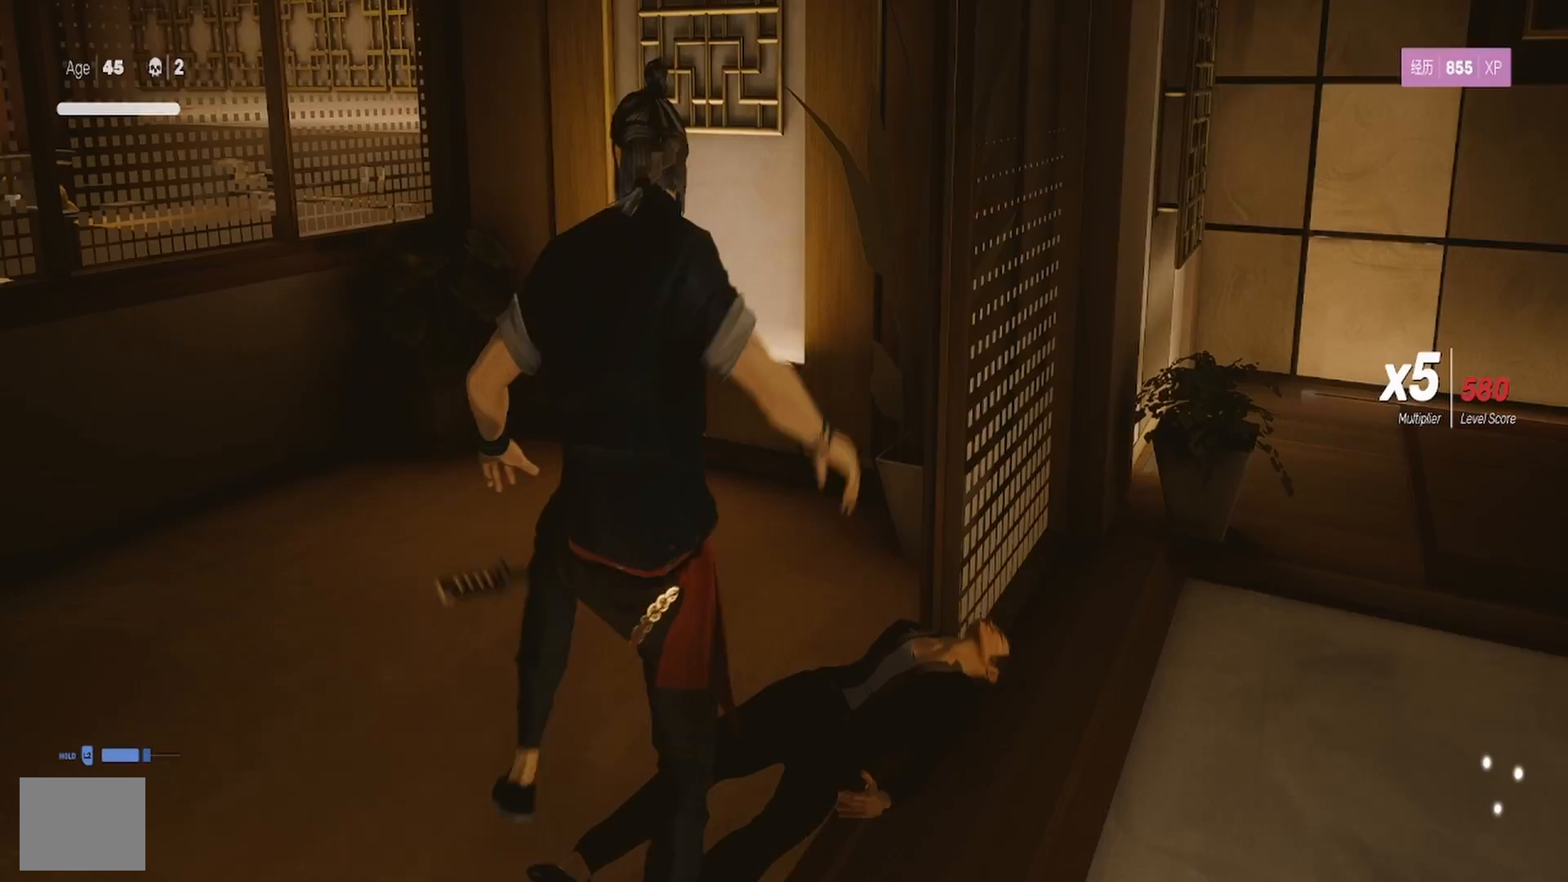
{"buttons": [], "left_stick": "left", "right_stick": "left", "events": [[83, "left_stick", "down-left"], [300, "right_stick", "left"], [417, "left_stick", "left"]]}
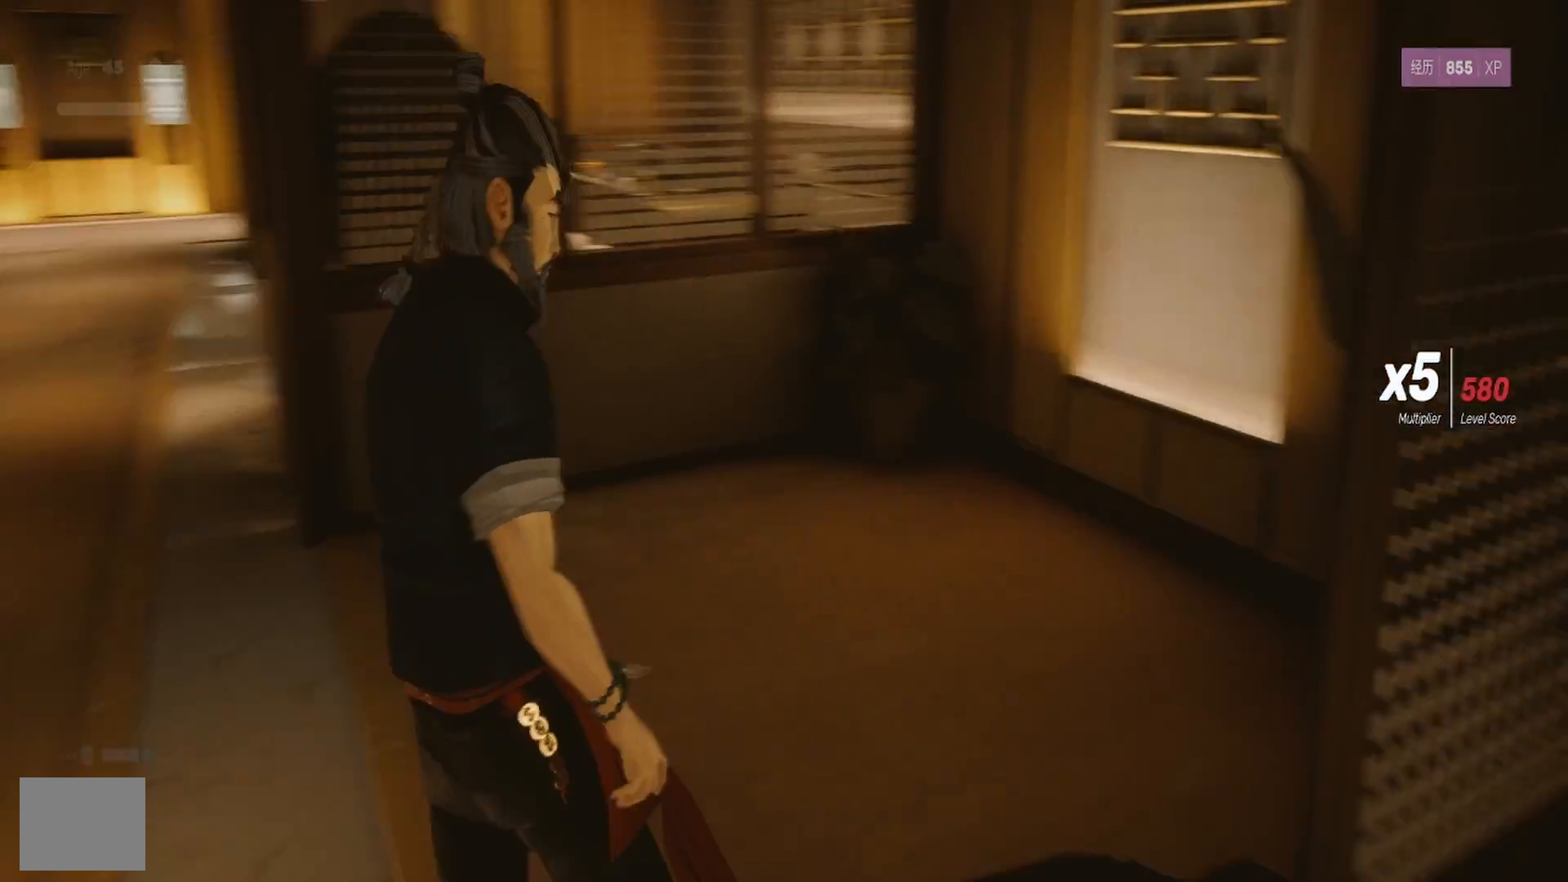
{"buttons": [], "left_stick": "up-left", "right_stick": "center", "events": [[183, "right_stick", "center"], [233, "left_stick", "up-left"]]}
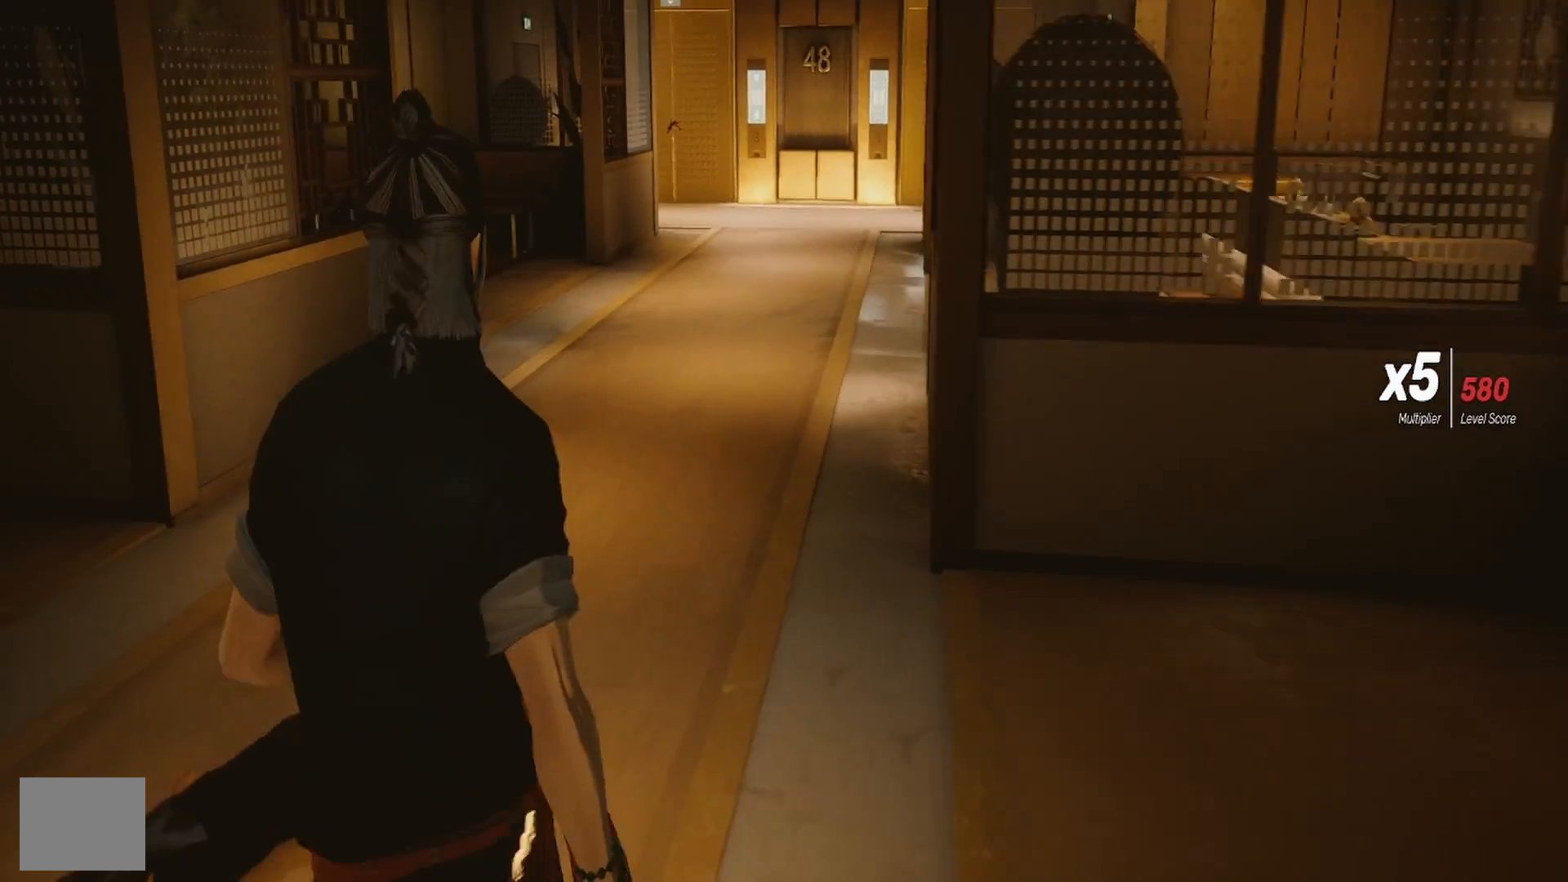
{"buttons": [], "left_stick": "right", "right_stick": "right", "events": [[117, "left_stick", "center"], [117, "right_stick", "right"], [267, "left_stick", "down-right"], [433, "left_stick", "right"]]}
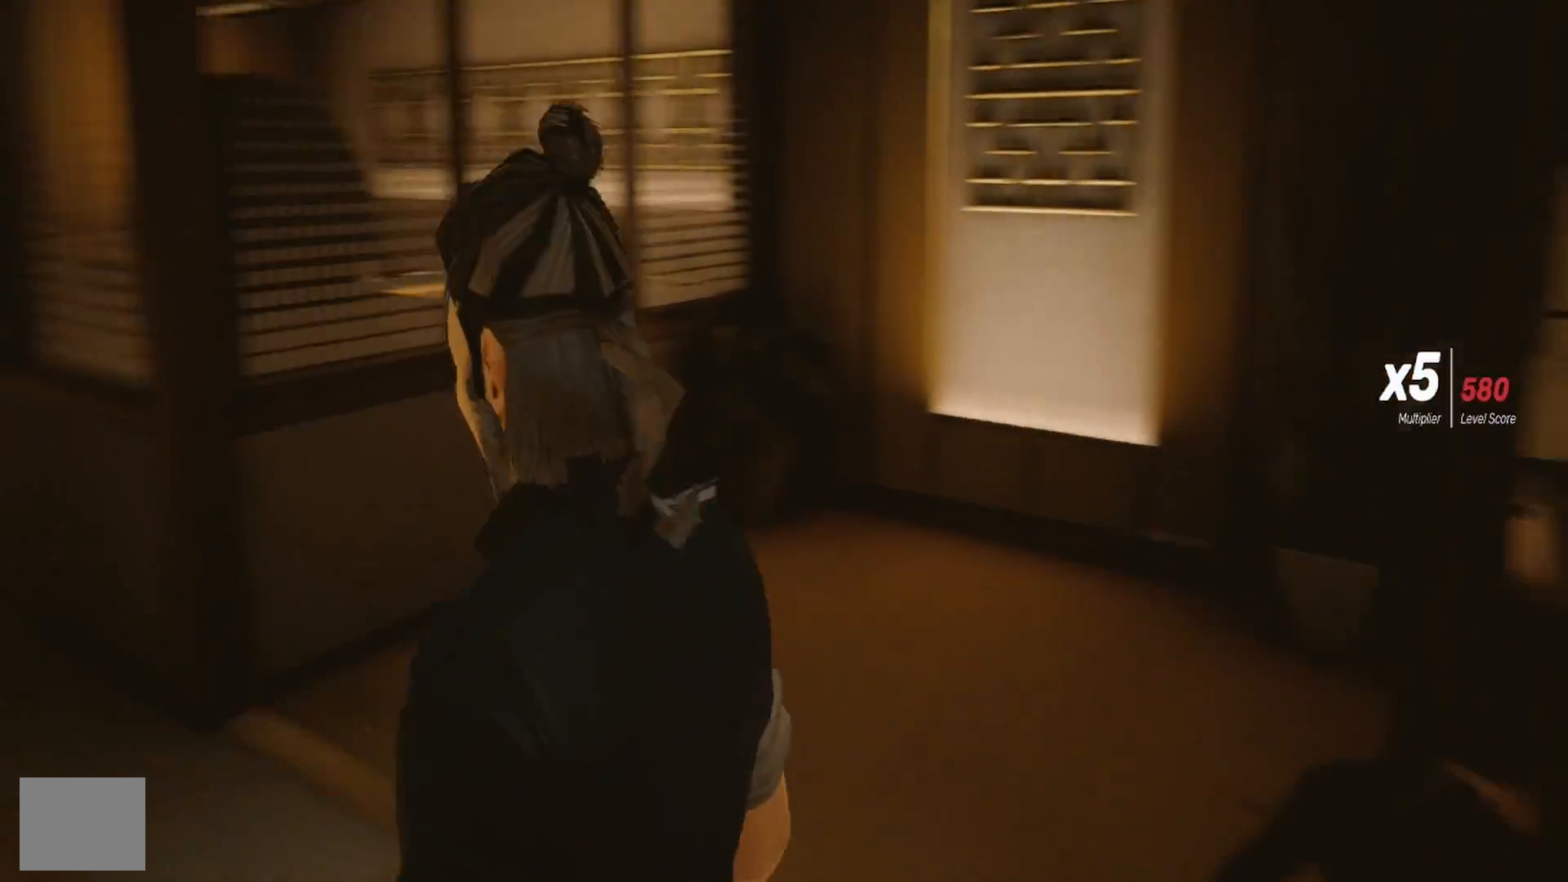
{"buttons": [], "left_stick": "up", "right_stick": "right", "events": [[50, "left_stick", "up-right"], [267, "right_stick", "center"], [417, "right_stick", "right"], [450, "left_stick", "up"]]}
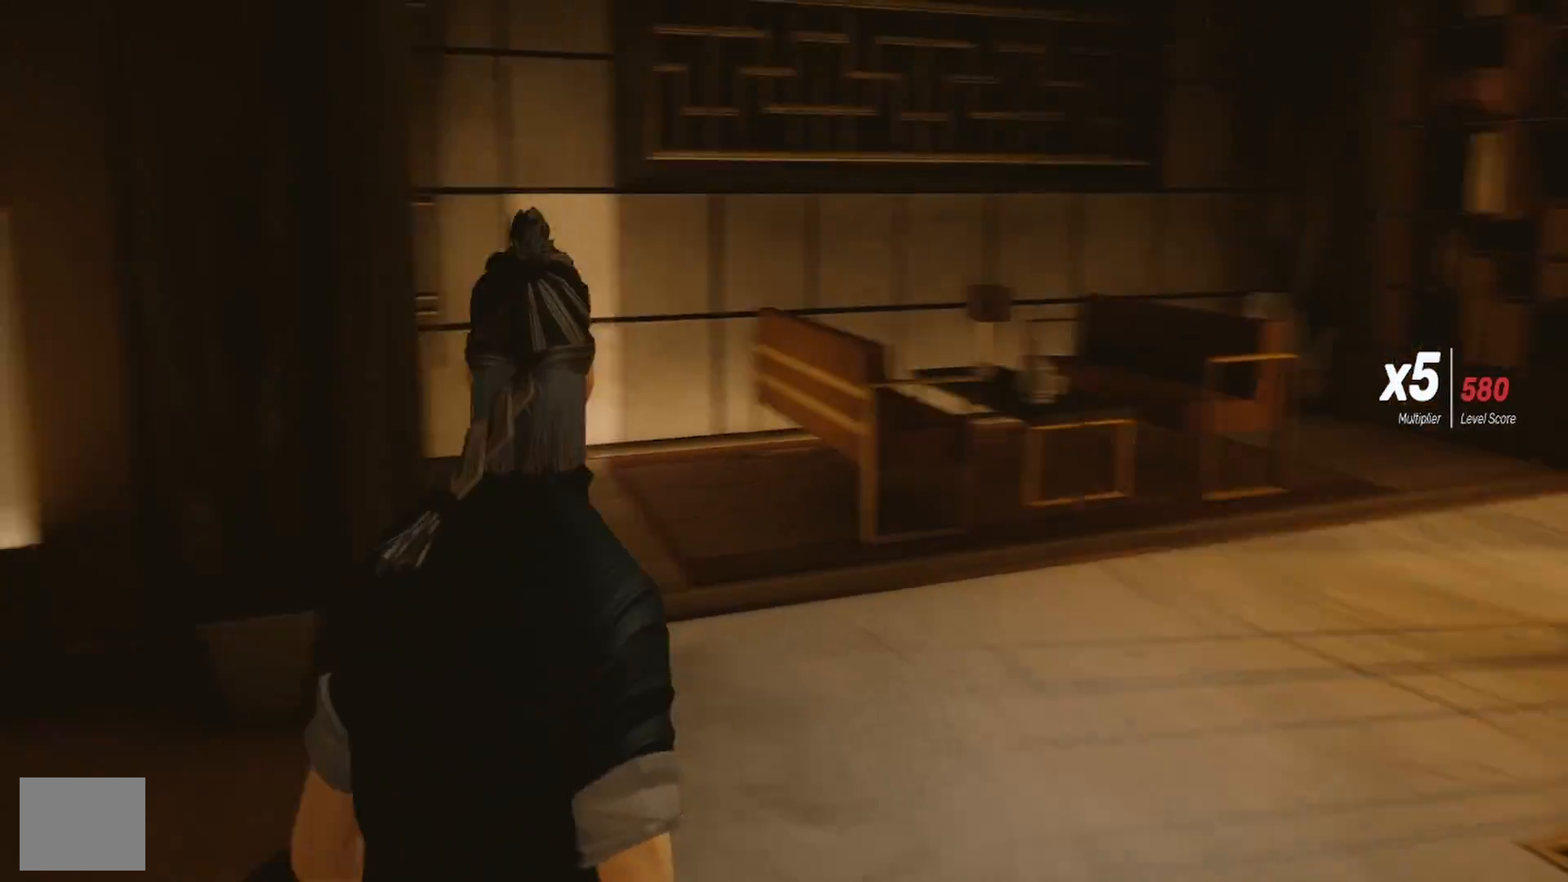
{"buttons": [], "left_stick": "up", "right_stick": "right", "events": [[217, "right_stick", "down-right"], [333, "right_stick", "center"], [450, "right_stick", "right"]]}
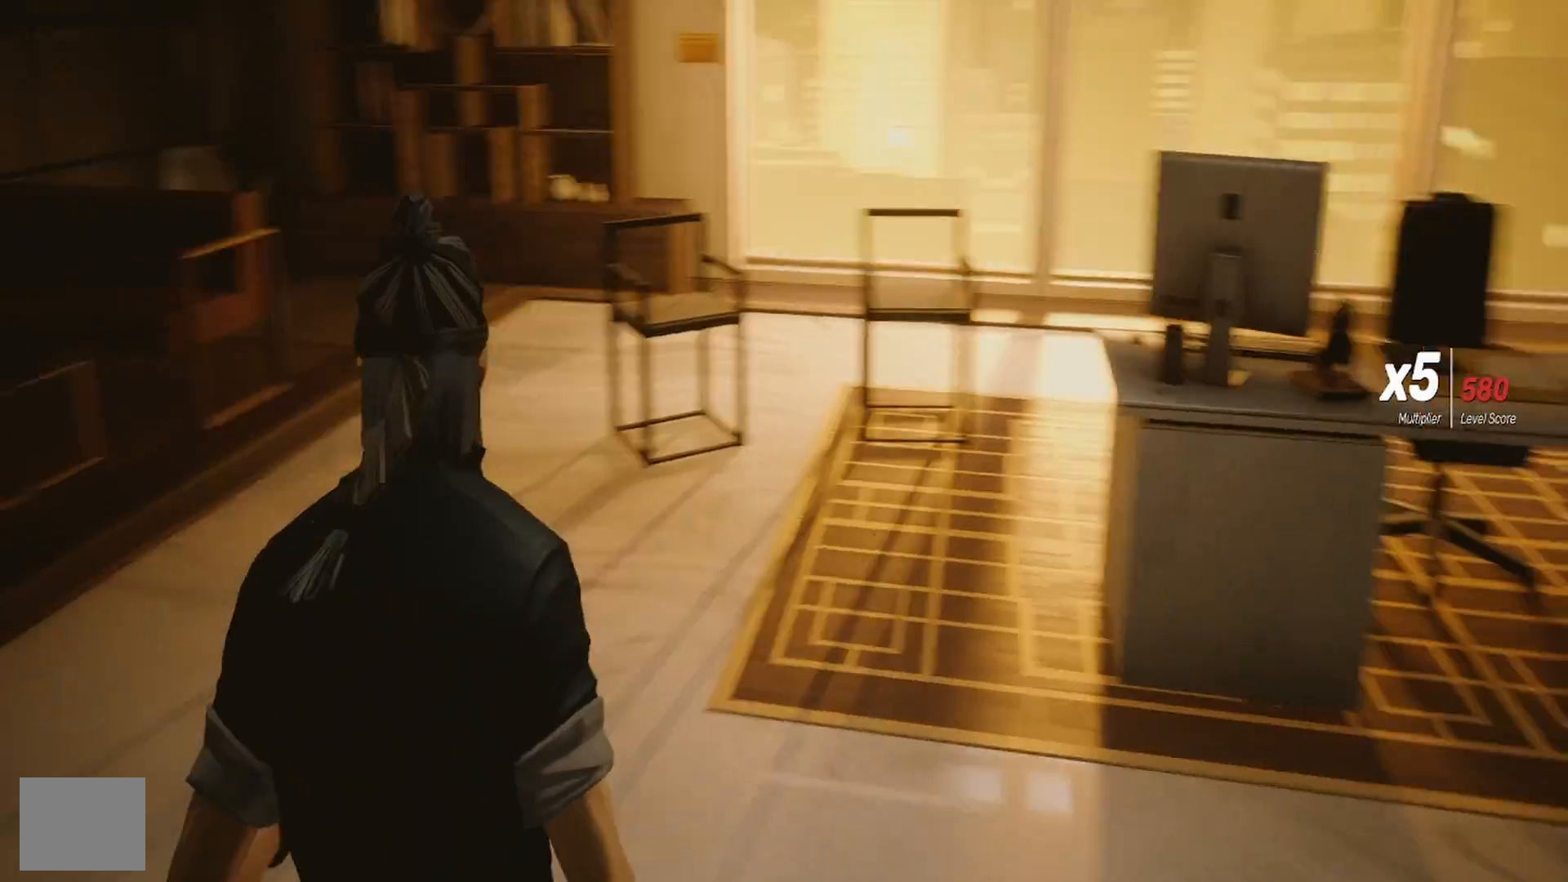
{"buttons": [], "left_stick": "up", "right_stick": "right", "events": [[183, "right_stick", "center"], [317, "right_stick", "right"]]}
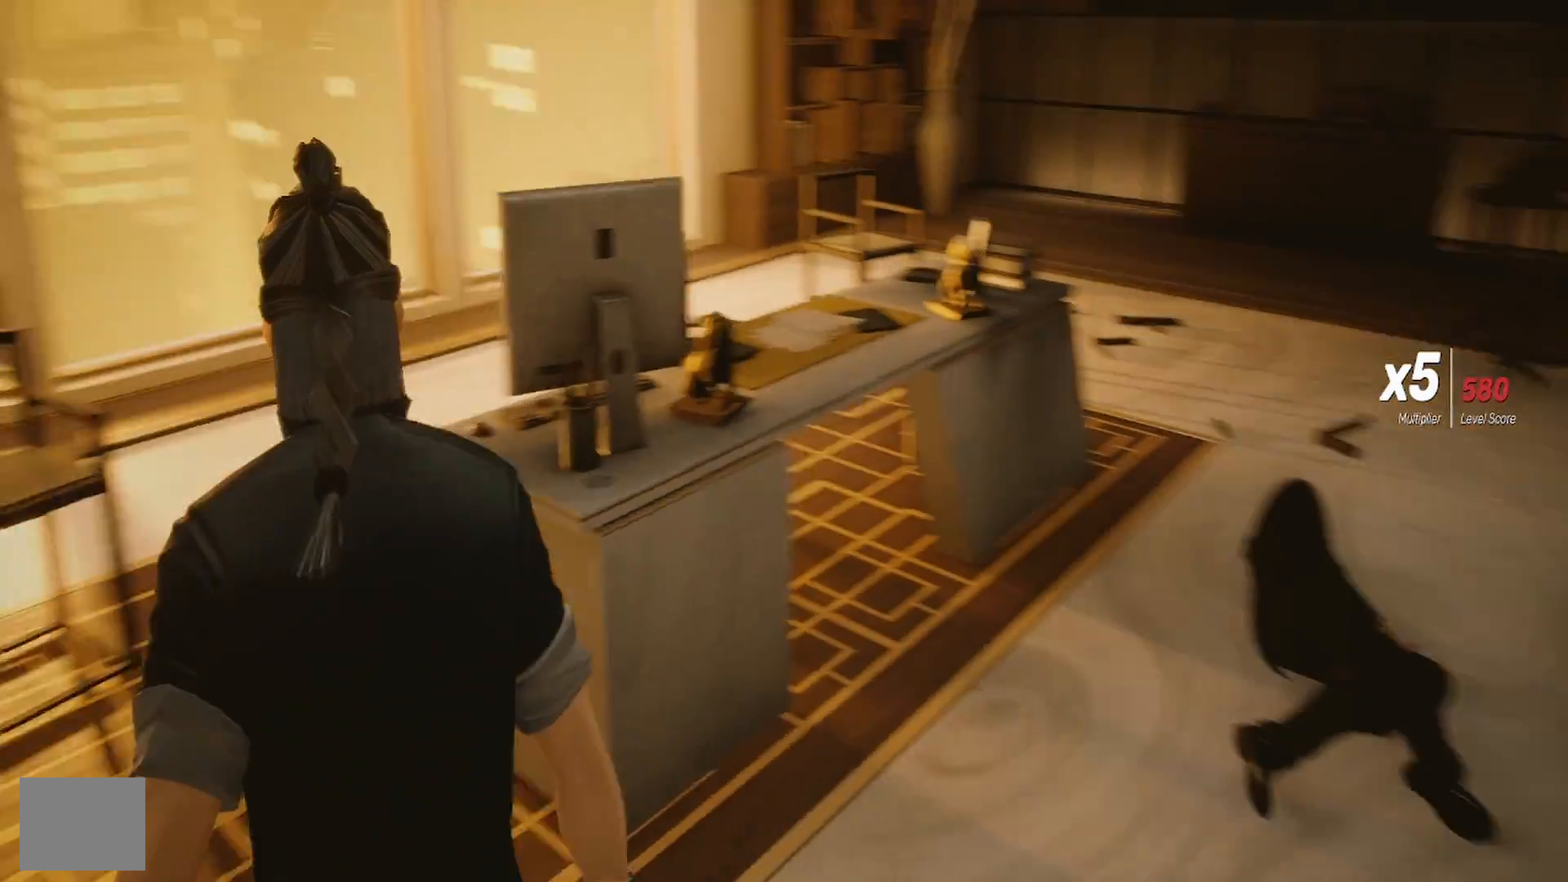
{"buttons": [], "left_stick": "up-left", "right_stick": "right", "events": [[100, "left_stick", "up-left"], [100, "right_stick", "center"], [400, "right_stick", "right"]]}
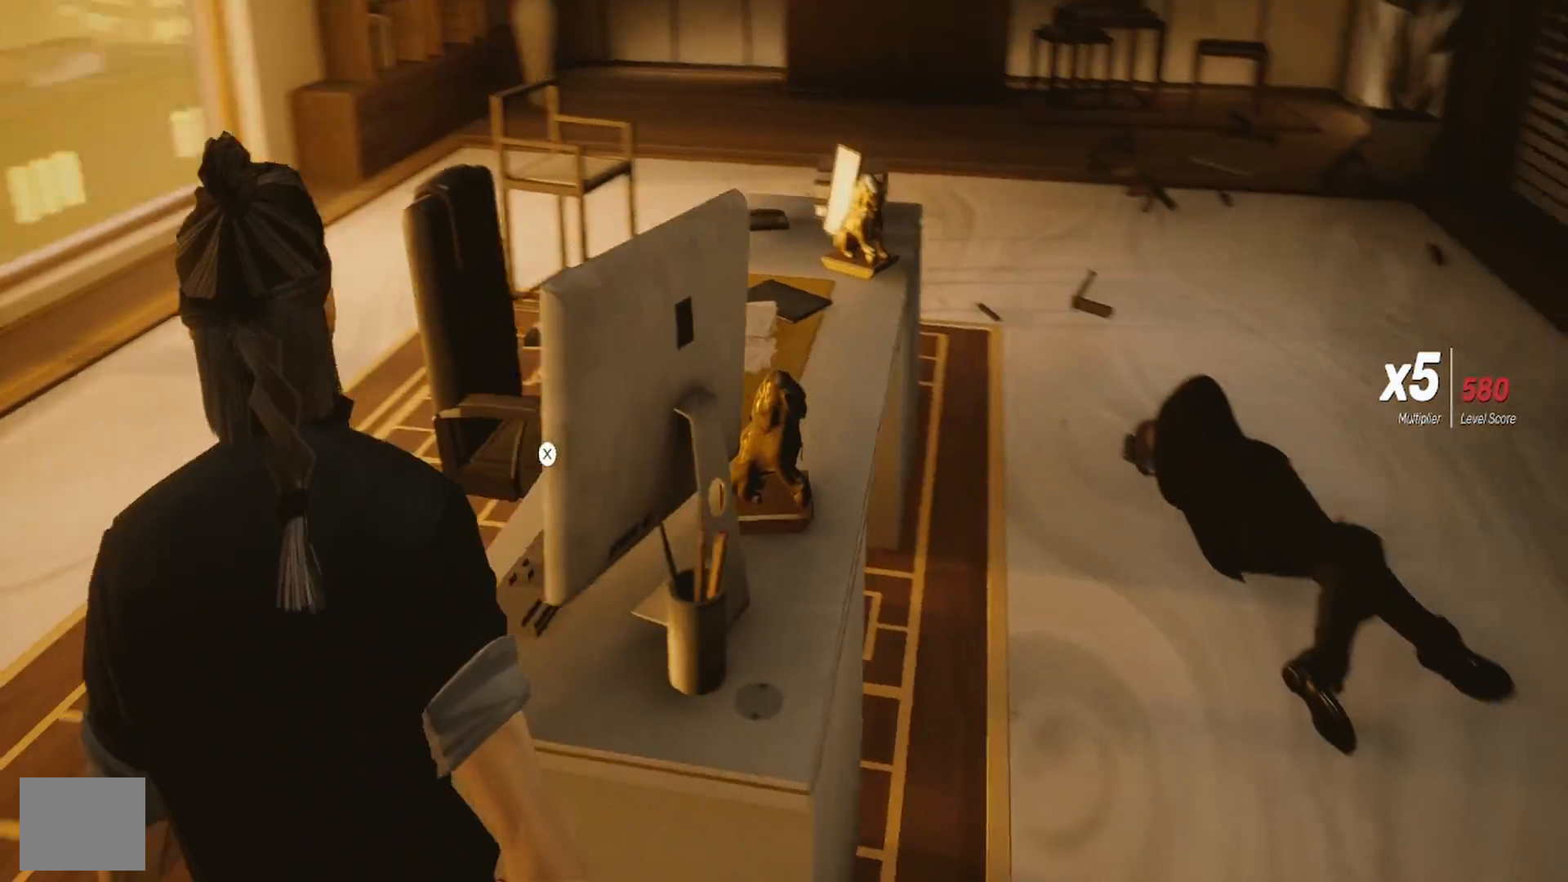
{"buttons": [], "left_stick": "right", "right_stick": "right", "events": [[333, "right_stick", "center"], [400, "right_stick", "right"], [500, "left_stick", "right"]]}
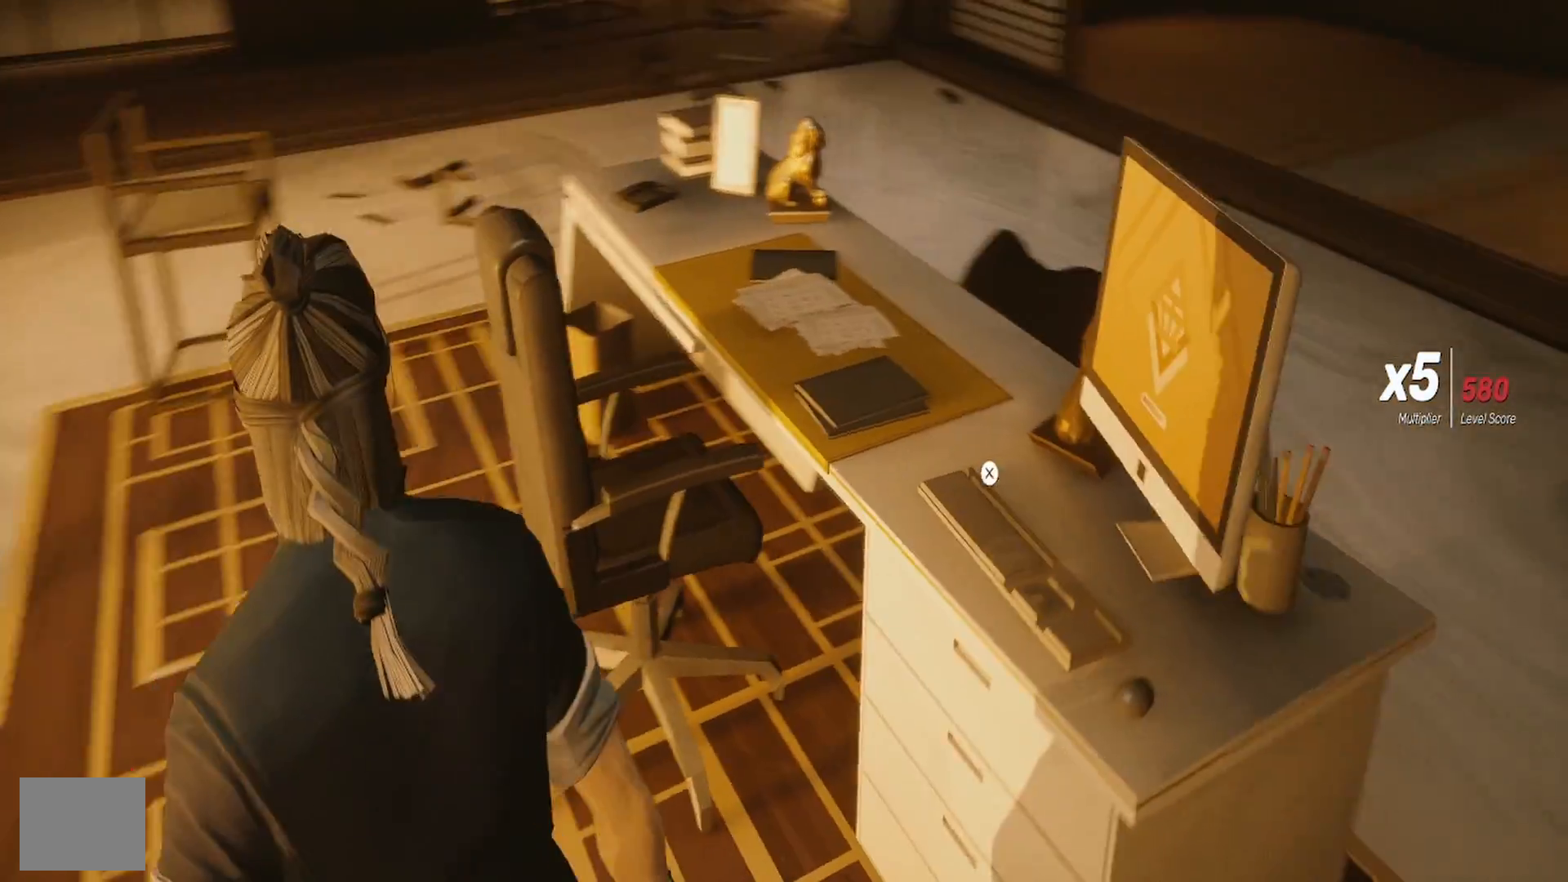
{"buttons": [], "left_stick": "center", "right_stick": "center", "events": [[150, "right_stick", "center"], [217, "left_stick", "up-right"], [300, "CROSS", "down"], [367, "left_stick", "center"], [400, "CROSS", "up"]]}
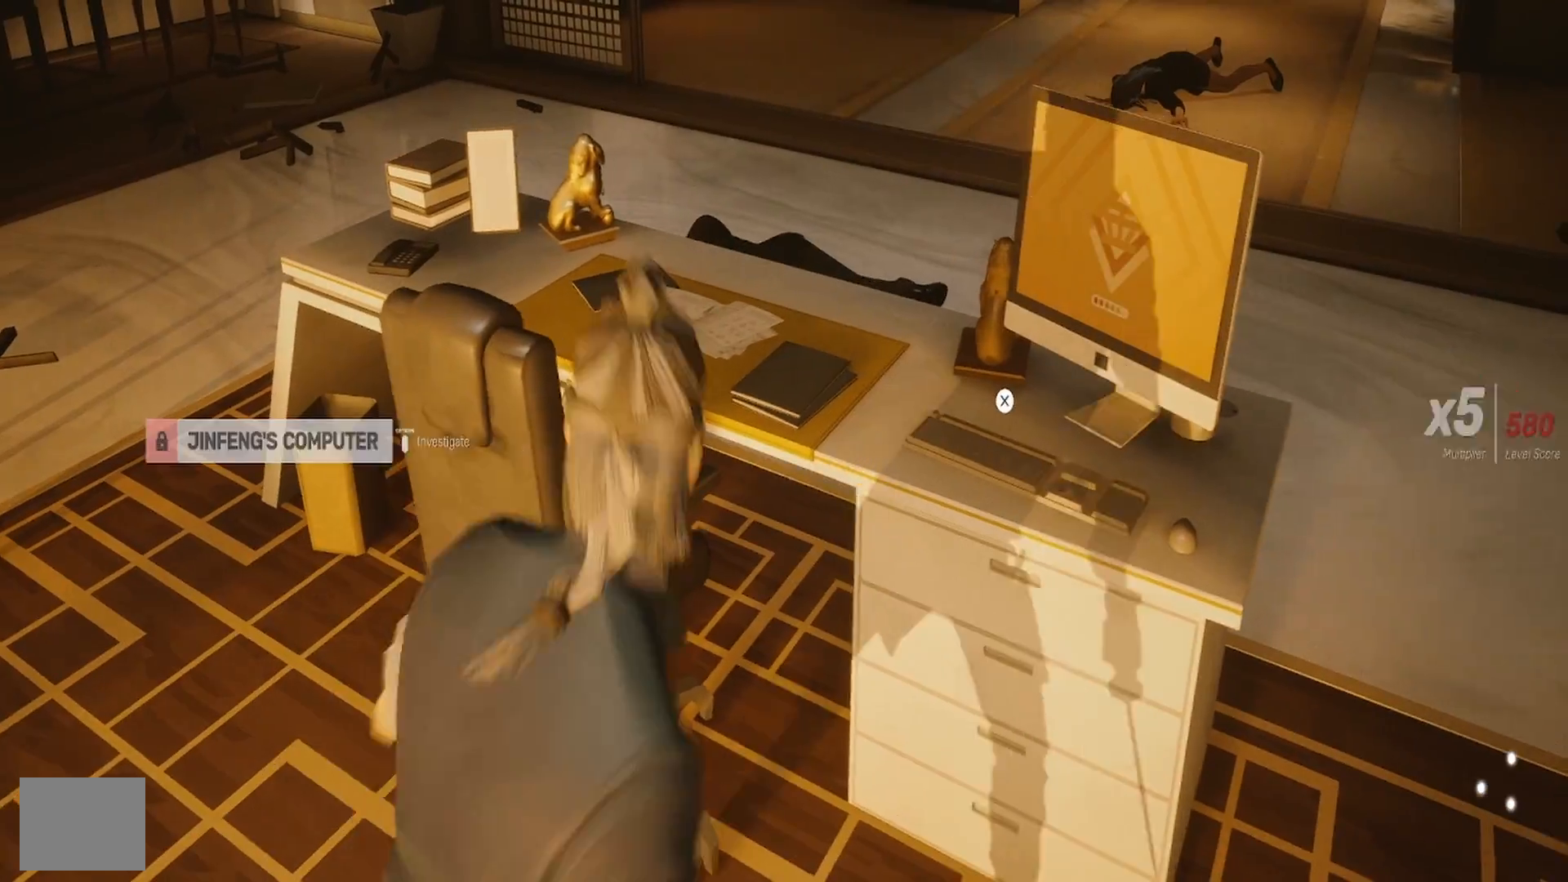
{"buttons": [], "left_stick": "center", "right_stick": "center", "events": []}
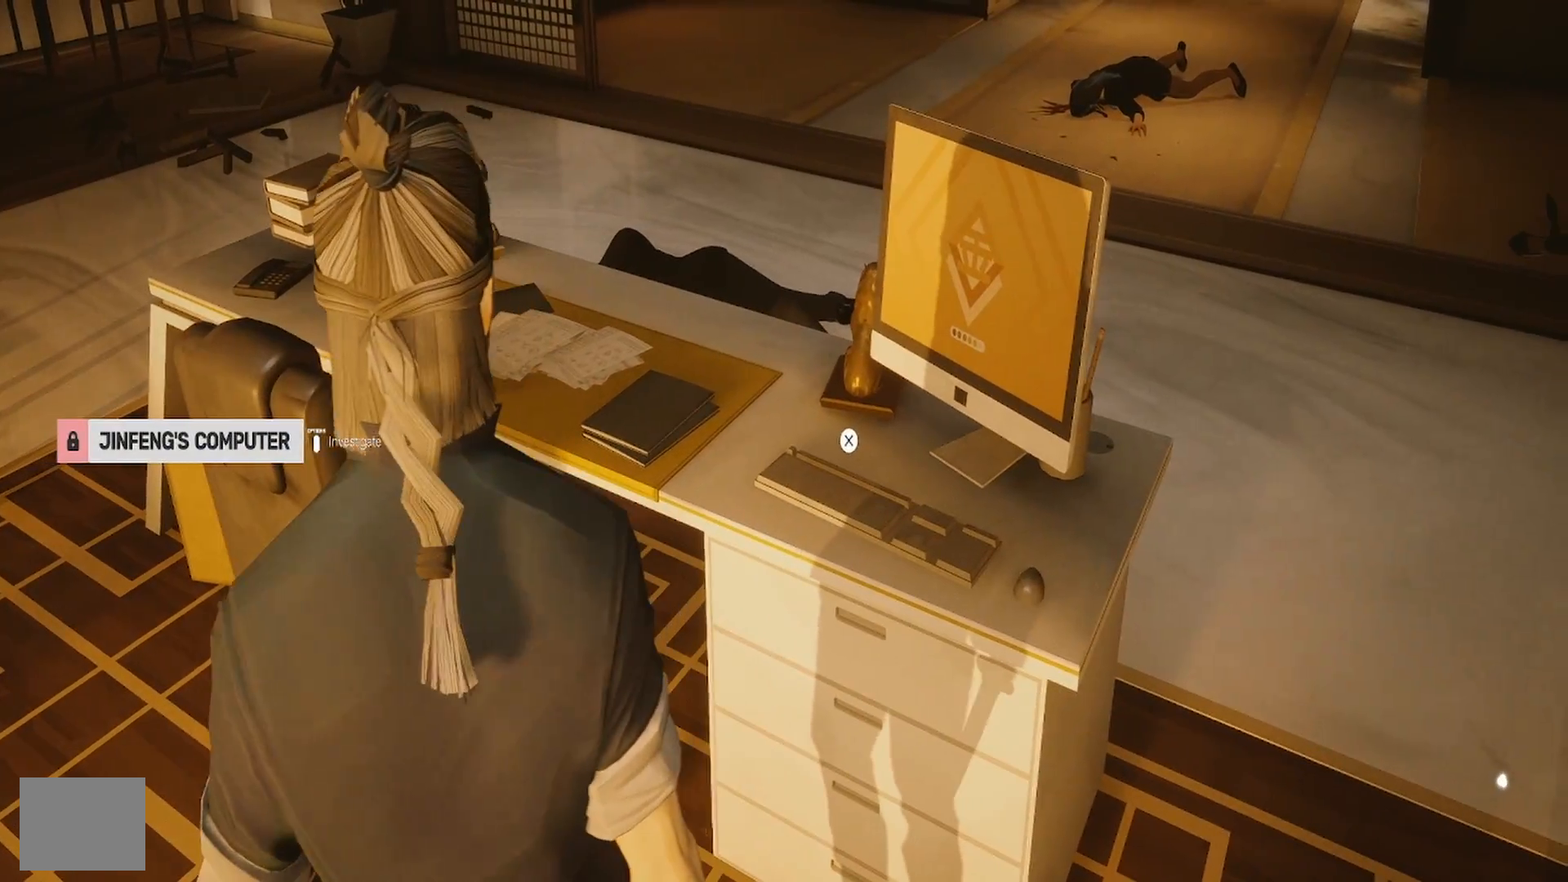
{"buttons": [], "left_stick": "center", "right_stick": "center", "events": []}
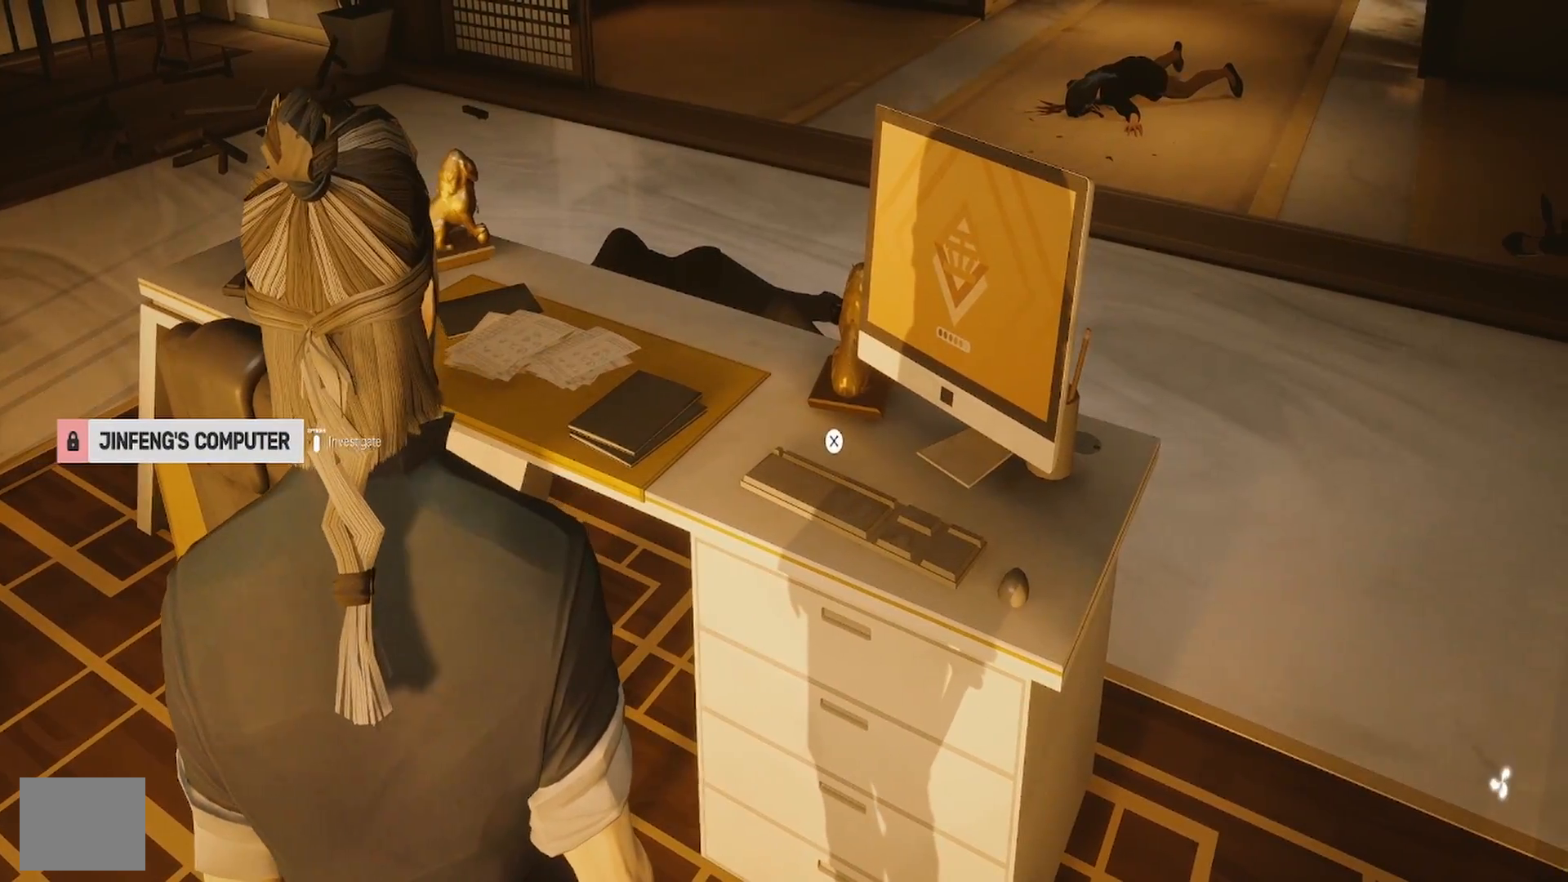
{"buttons": [], "left_stick": "center", "right_stick": "center", "events": [[133, "START", "down"], [250, "START", "up"]]}
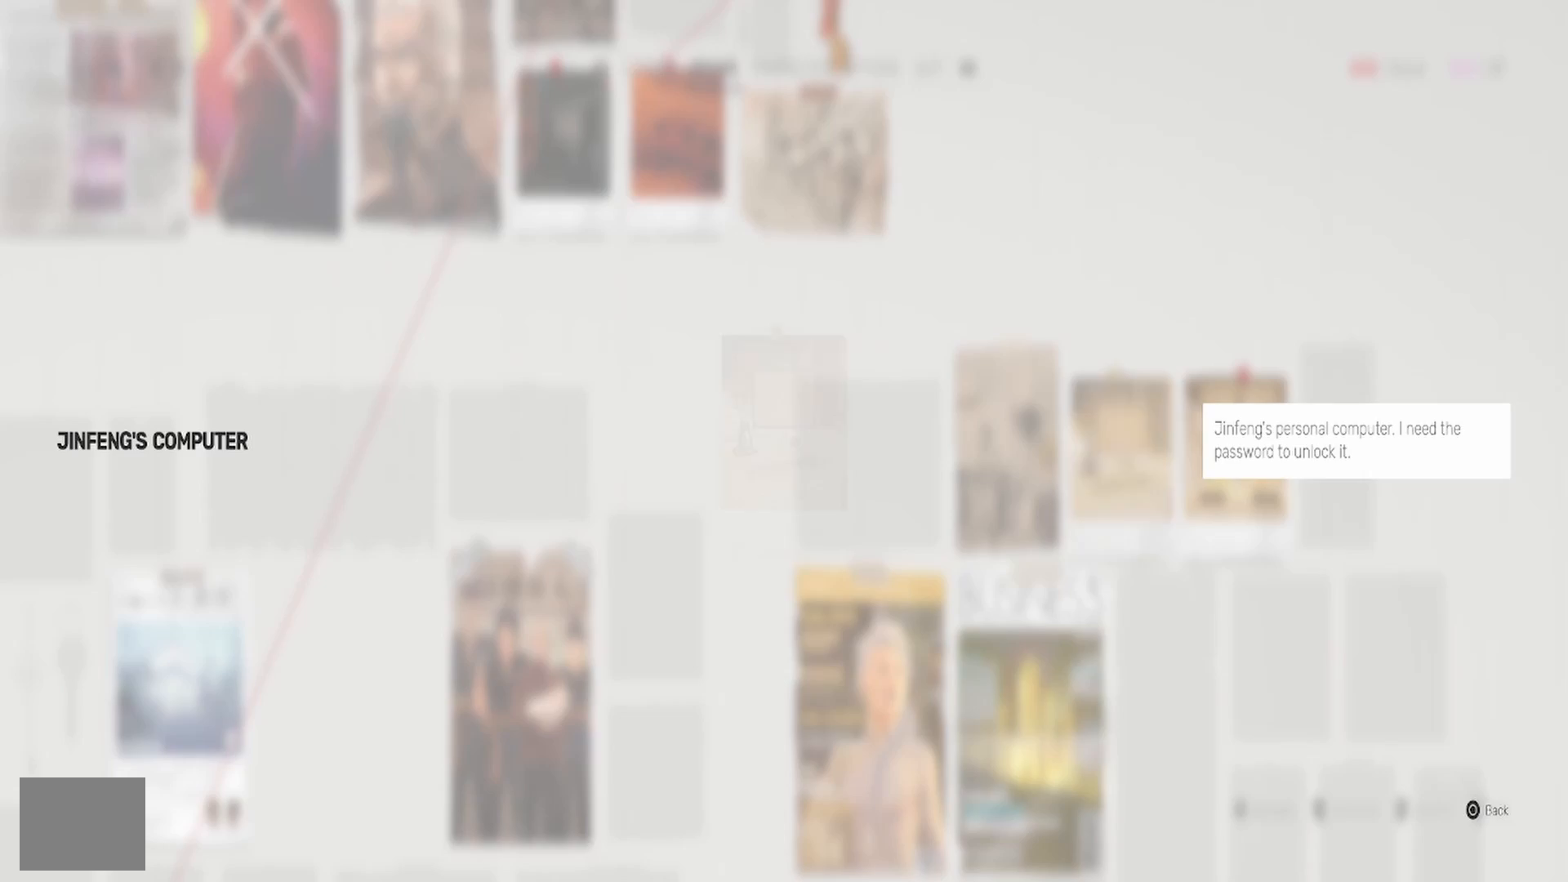
{"buttons": [], "left_stick": "center", "right_stick": "center", "events": []}
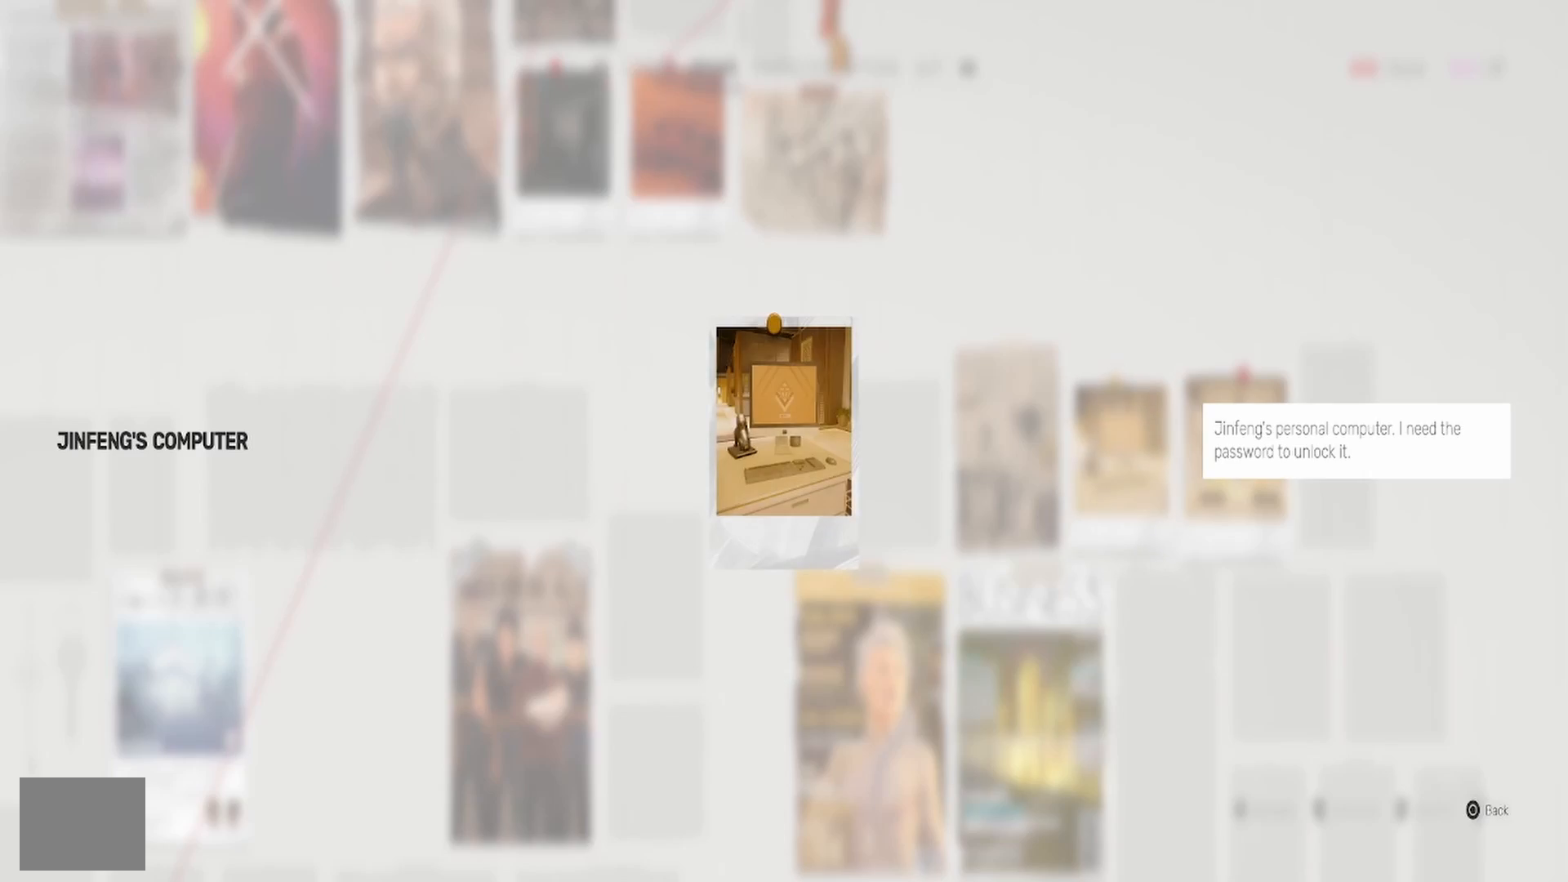
{"buttons": [], "left_stick": "center", "right_stick": "center", "events": []}
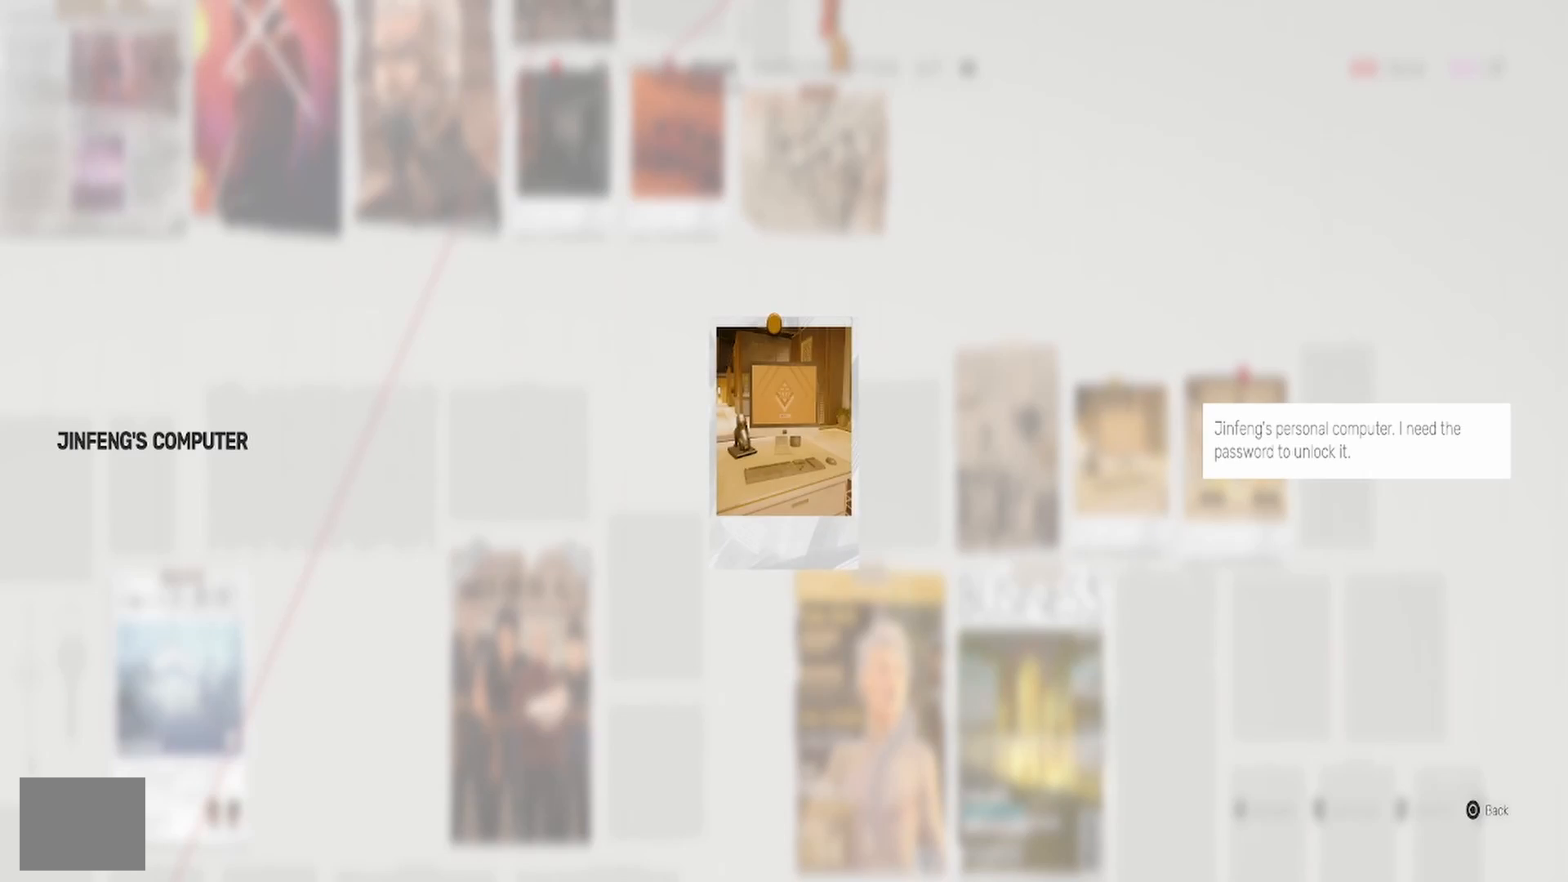
{"buttons": [], "left_stick": "center", "right_stick": "center", "events": []}
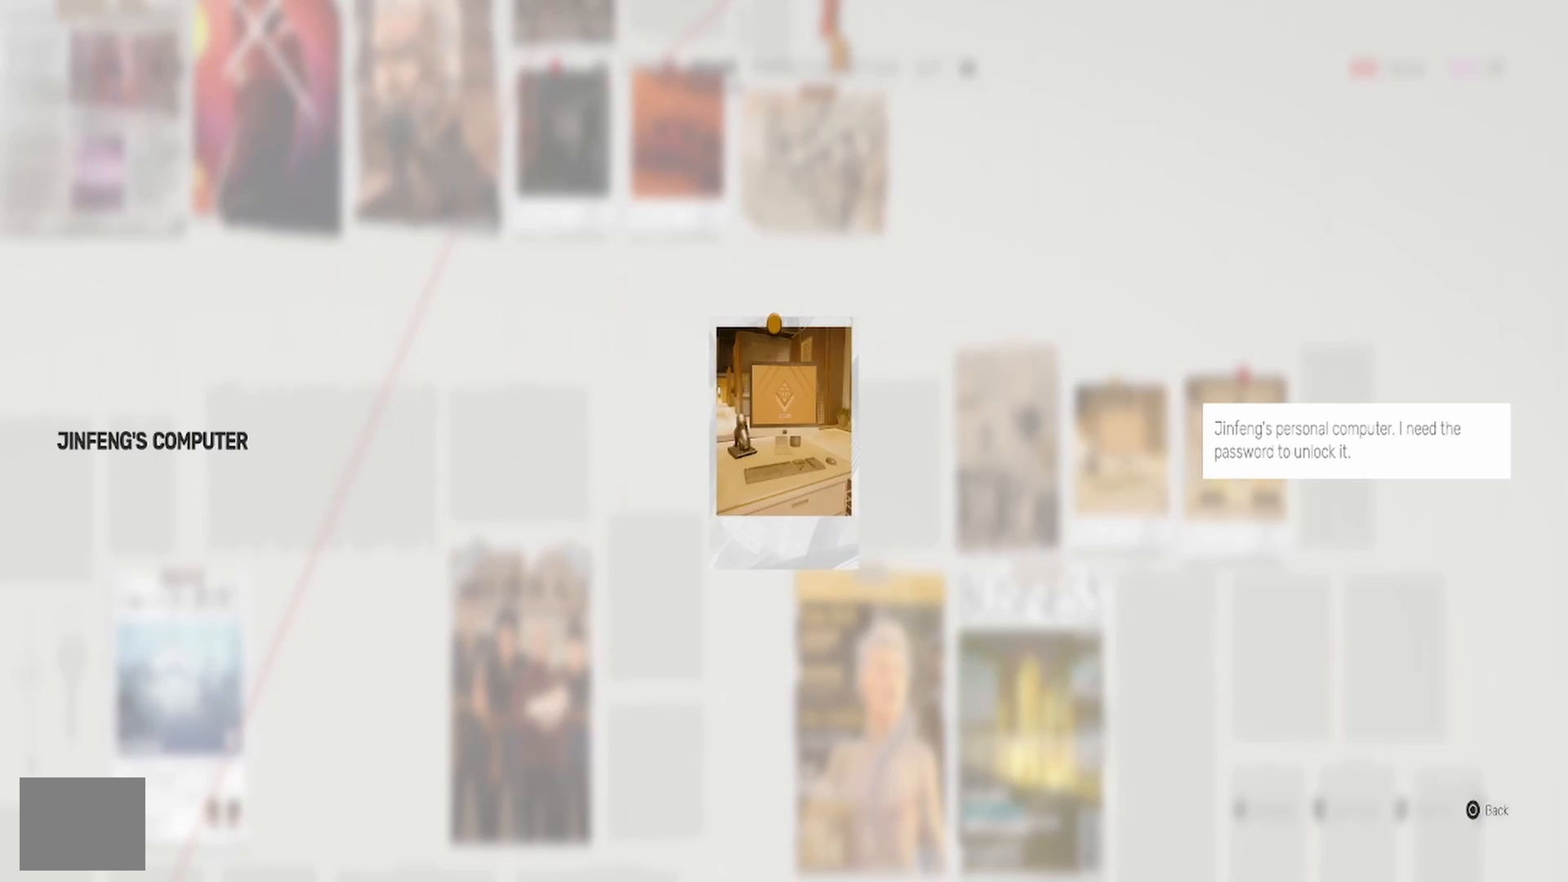
{"buttons": [], "left_stick": "center", "right_stick": "center", "events": [[133, "CIRCLE", "down"], [267, "CIRCLE", "up"]]}
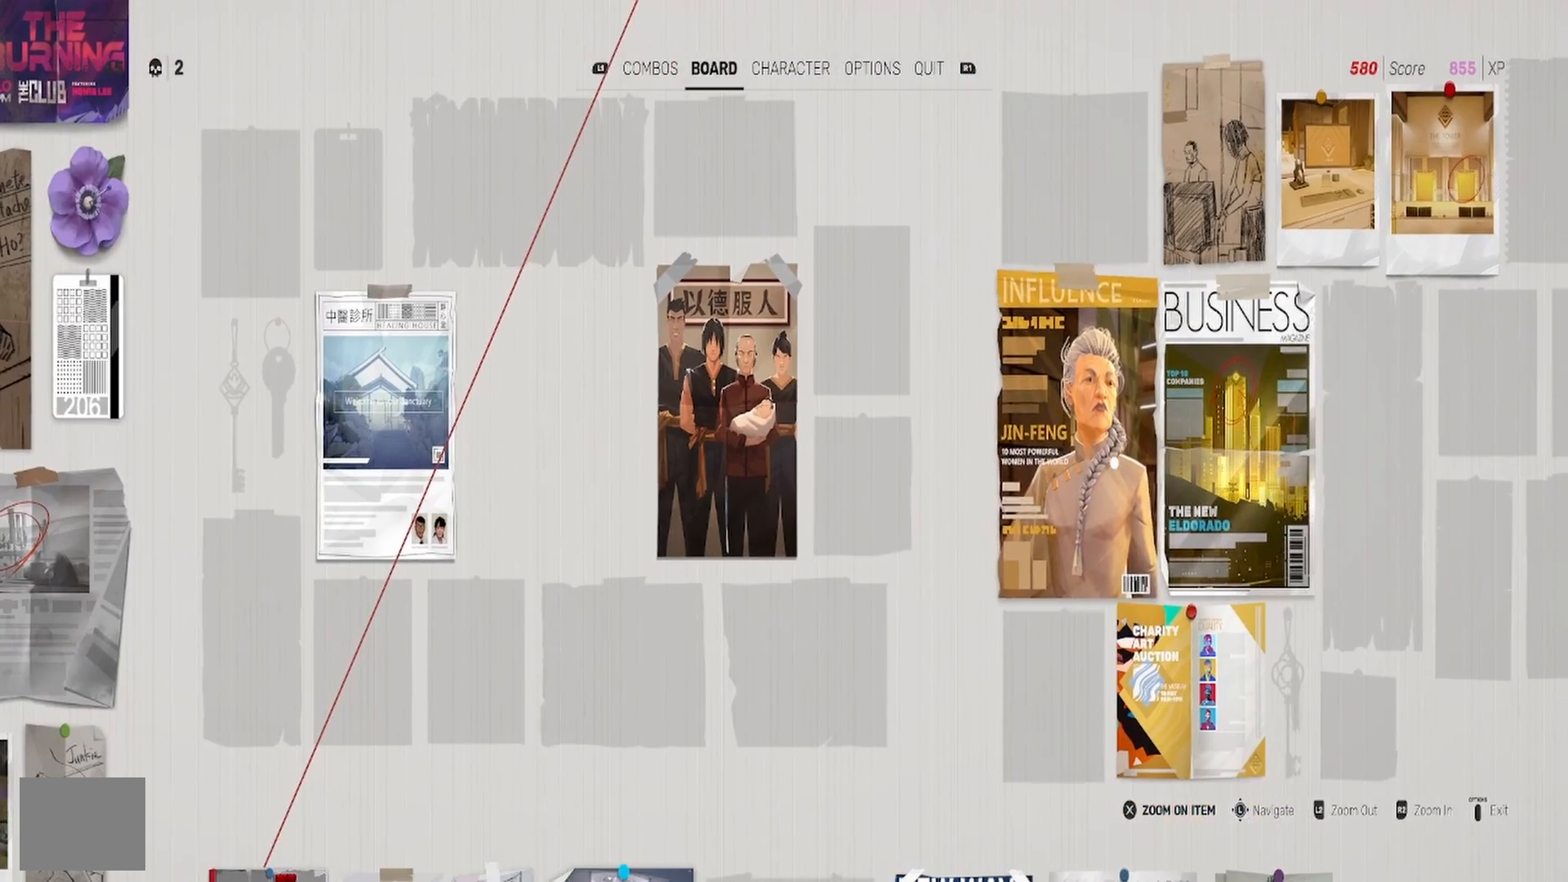
{"buttons": [], "left_stick": "center", "right_stick": "center", "events": [[67, "right_stick", "left"], [117, "left_stick", "left"], [217, "left_stick", "center"], [217, "right_stick", "center"]]}
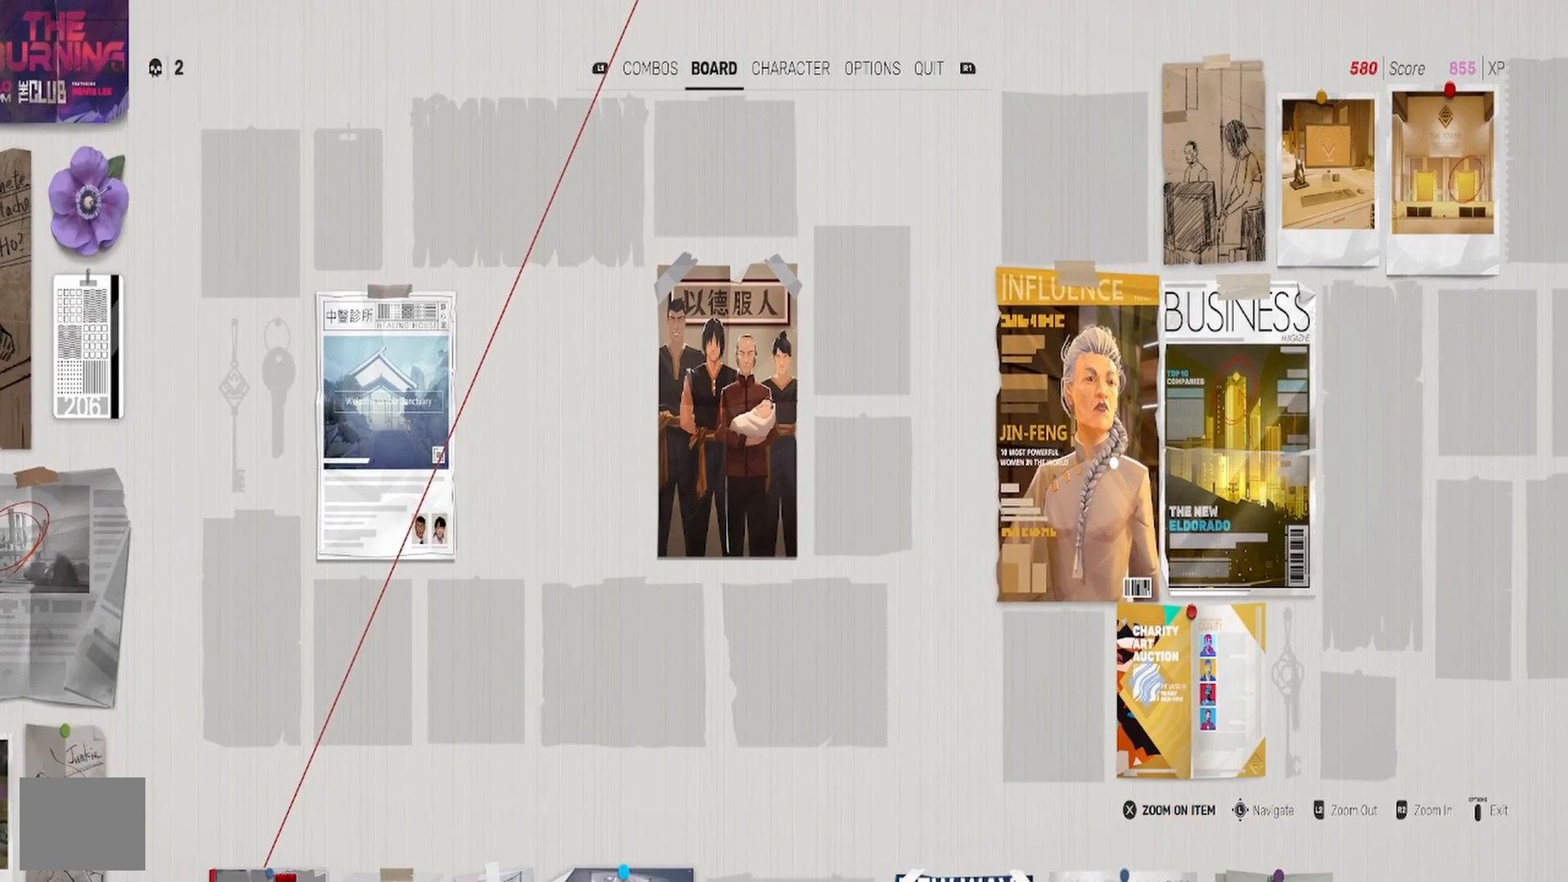
{"buttons": [], "left_stick": "center", "right_stick": "center", "events": [[167, "CIRCLE", "down"], [267, "CIRCLE", "up"]]}
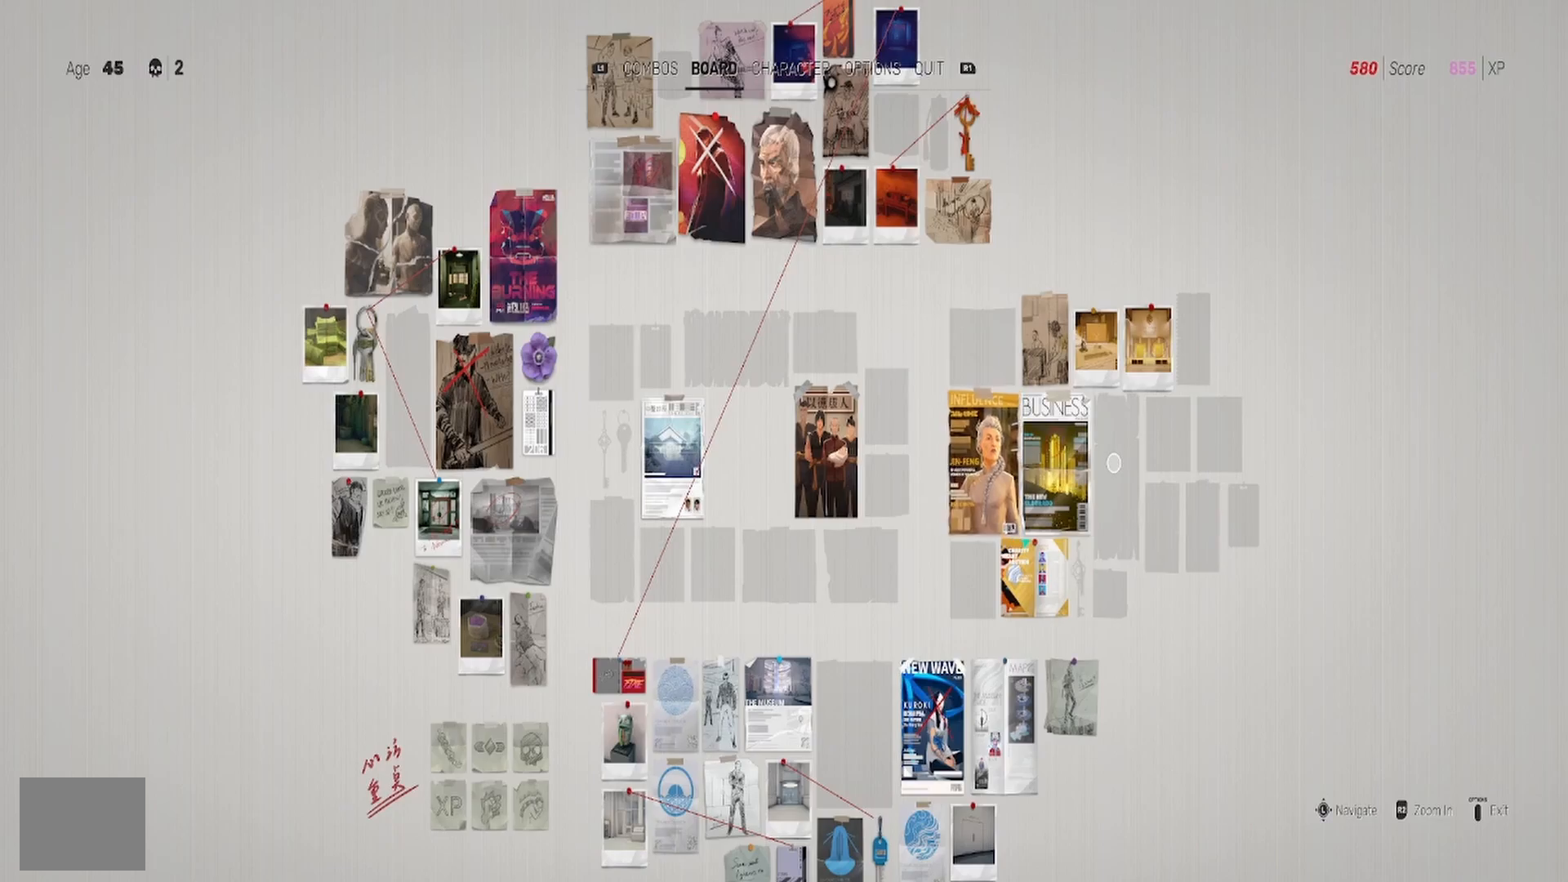
{"buttons": [], "left_stick": "center", "right_stick": "left", "events": [[17, "right_stick", "left"], [133, "right_stick", "center"], [217, "CIRCLE", "down"], [317, "CIRCLE", "up"], [467, "right_stick", "left"]]}
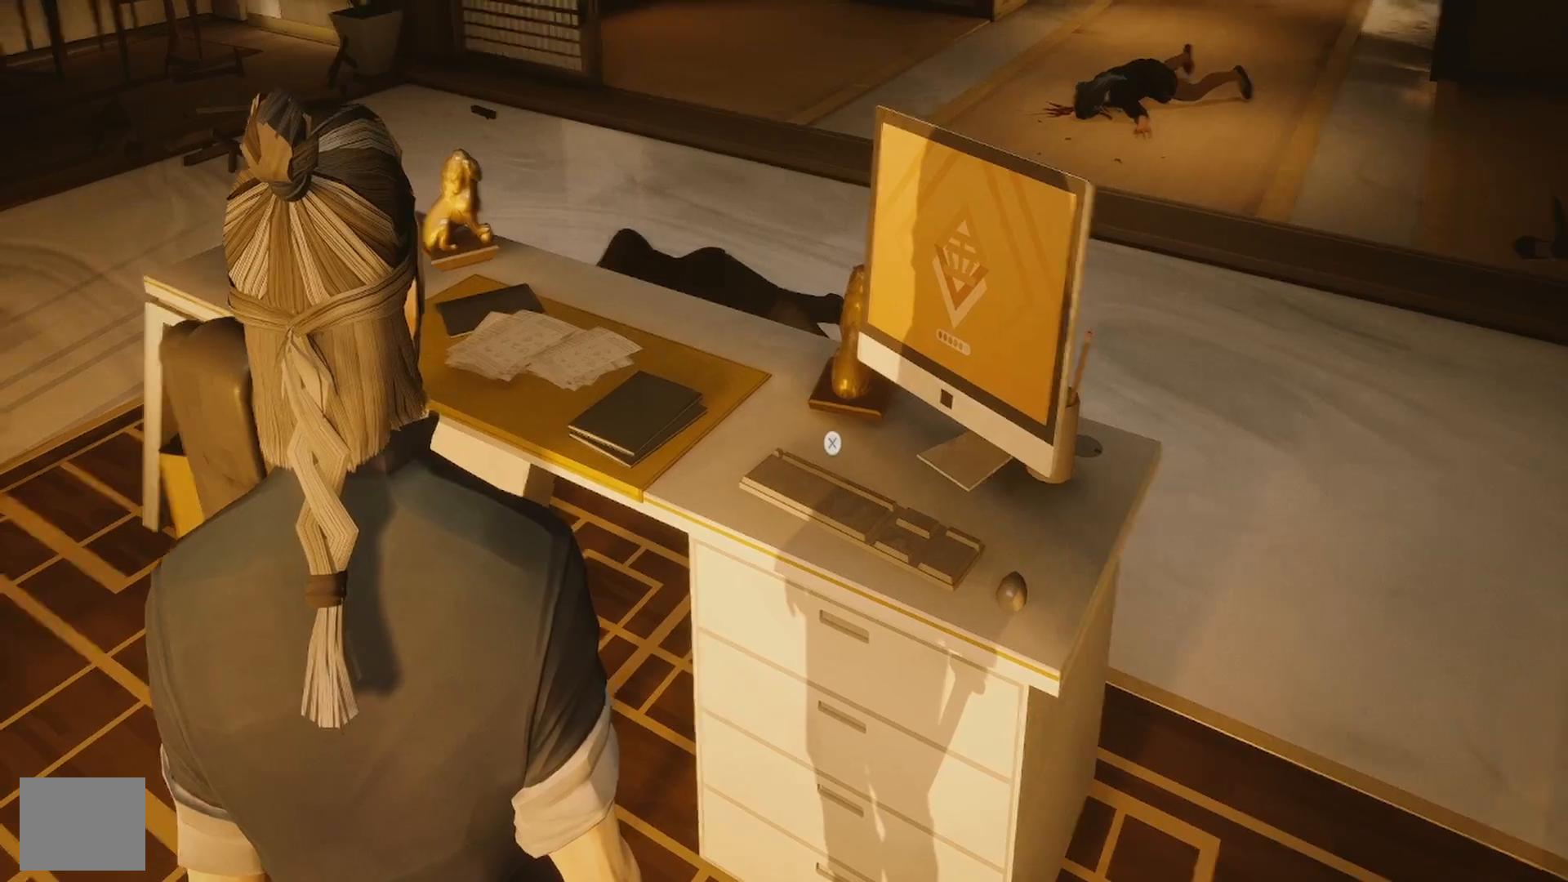
{"buttons": [], "left_stick": "up", "right_stick": "center", "events": [[33, "left_stick", "left"], [283, "right_stick", "up-left"], [333, "left_stick", "up"], [400, "right_stick", "center"]]}
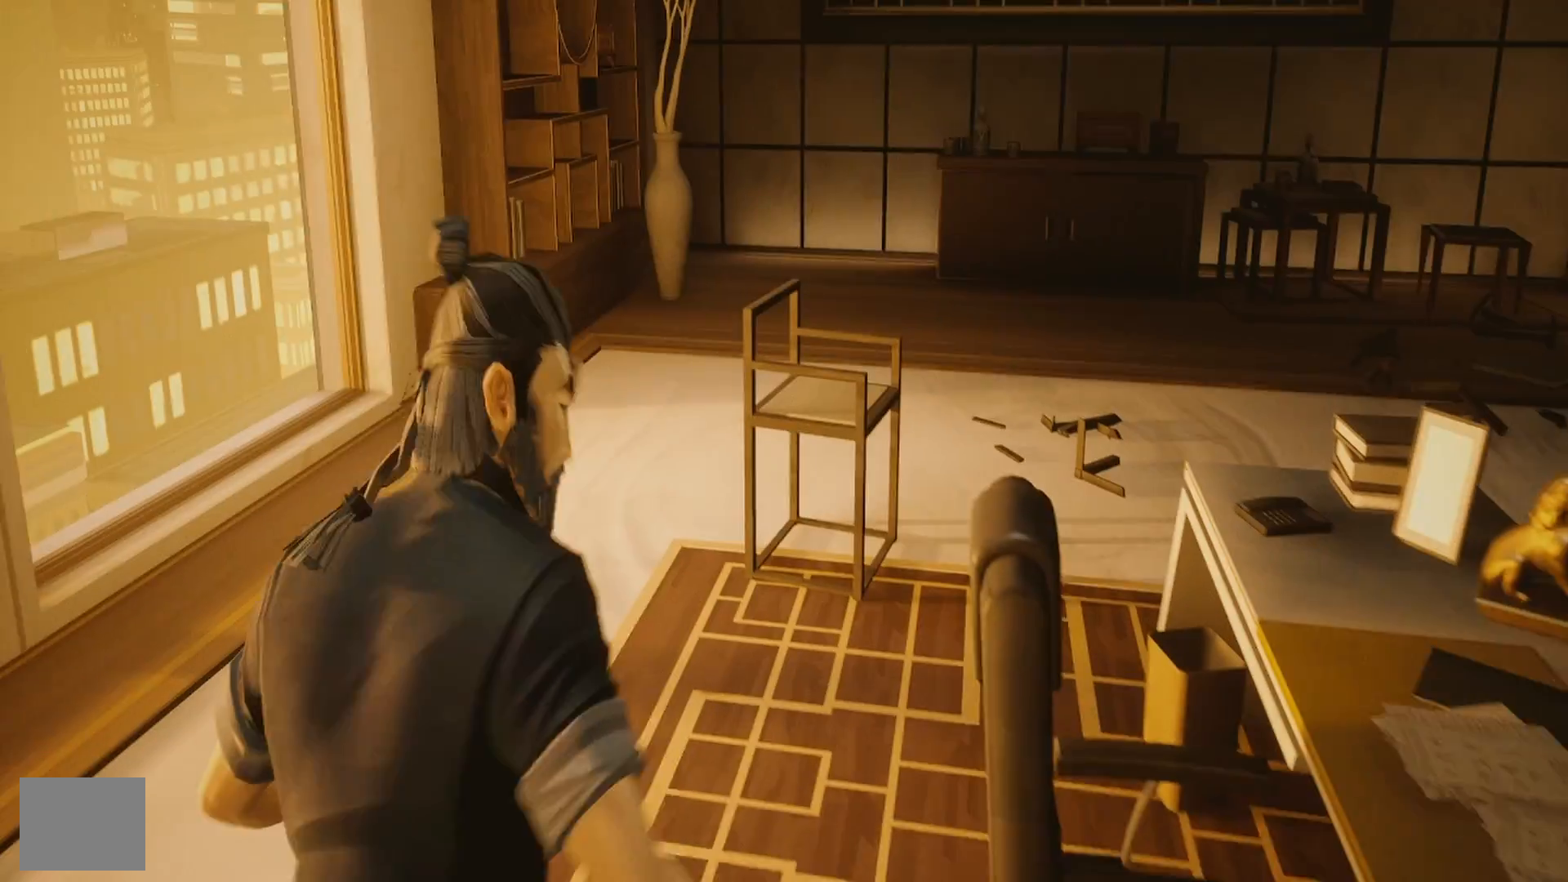
{"buttons": [], "left_stick": "up", "right_stick": "up-right", "events": [[383, "right_stick", "up-right"]]}
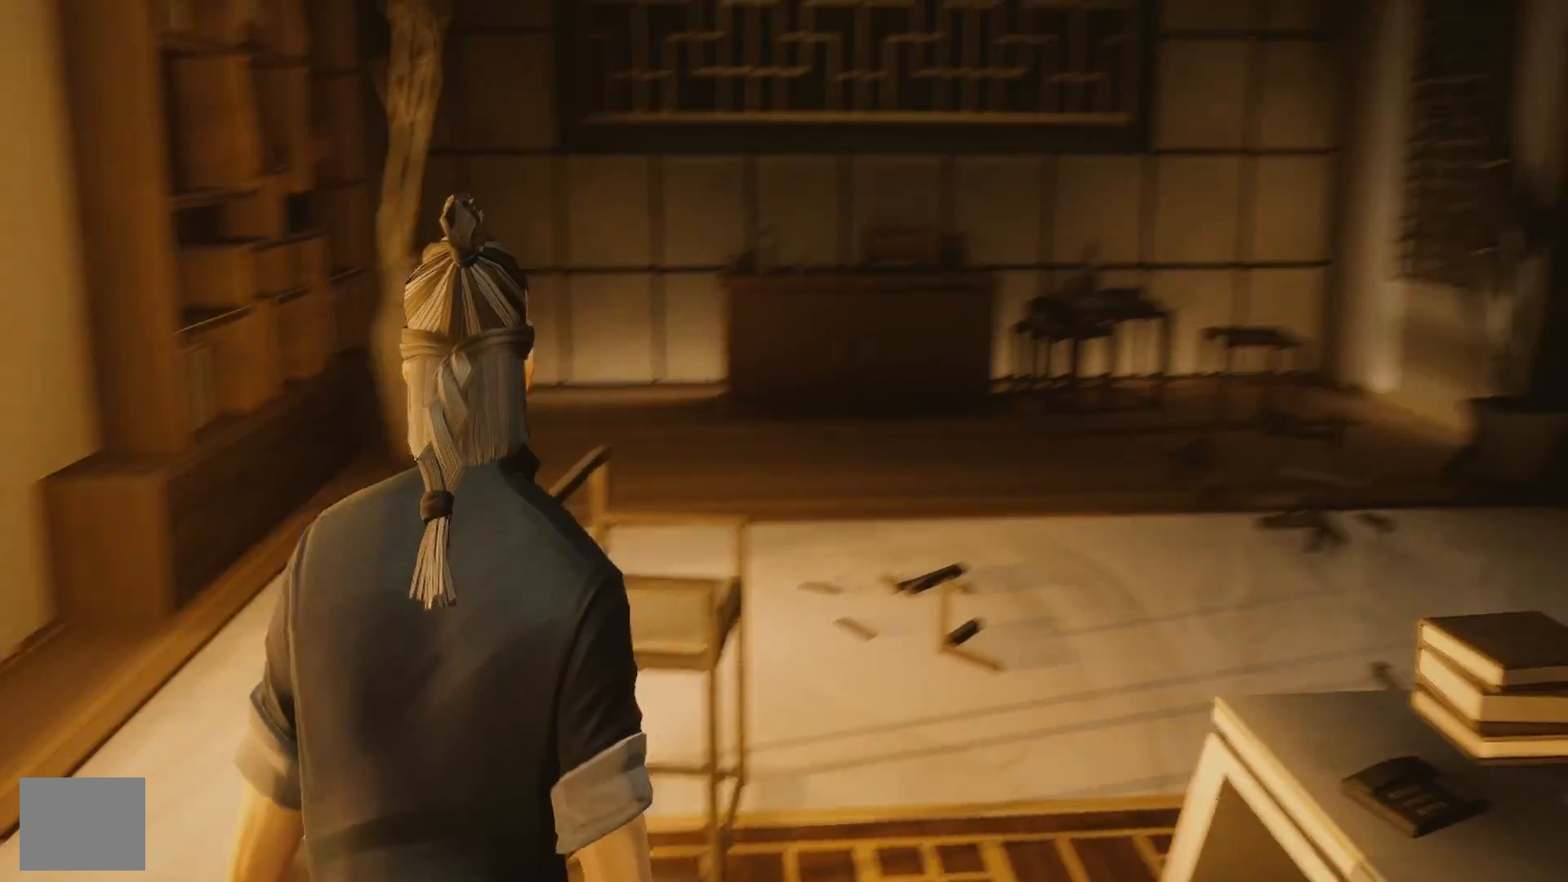
{"buttons": [], "left_stick": "up", "right_stick": "center", "events": [[67, "right_stick", "center"]]}
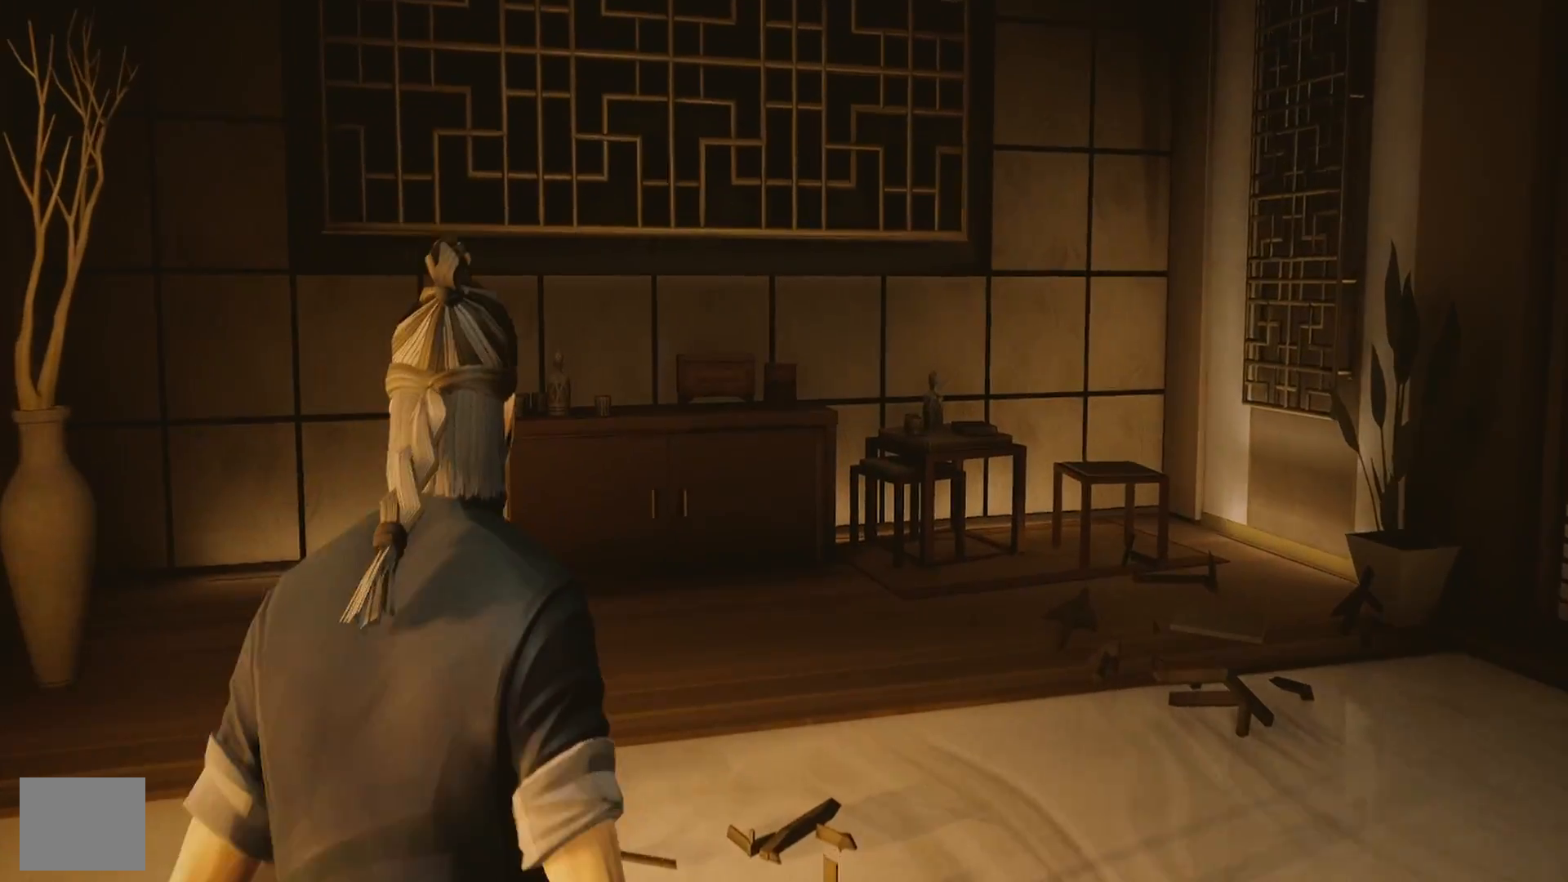
{"buttons": [], "left_stick": "up", "right_stick": "right", "events": [[117, "right_stick", "right"], [200, "left_stick", "up-right"], [367, "left_stick", "up"]]}